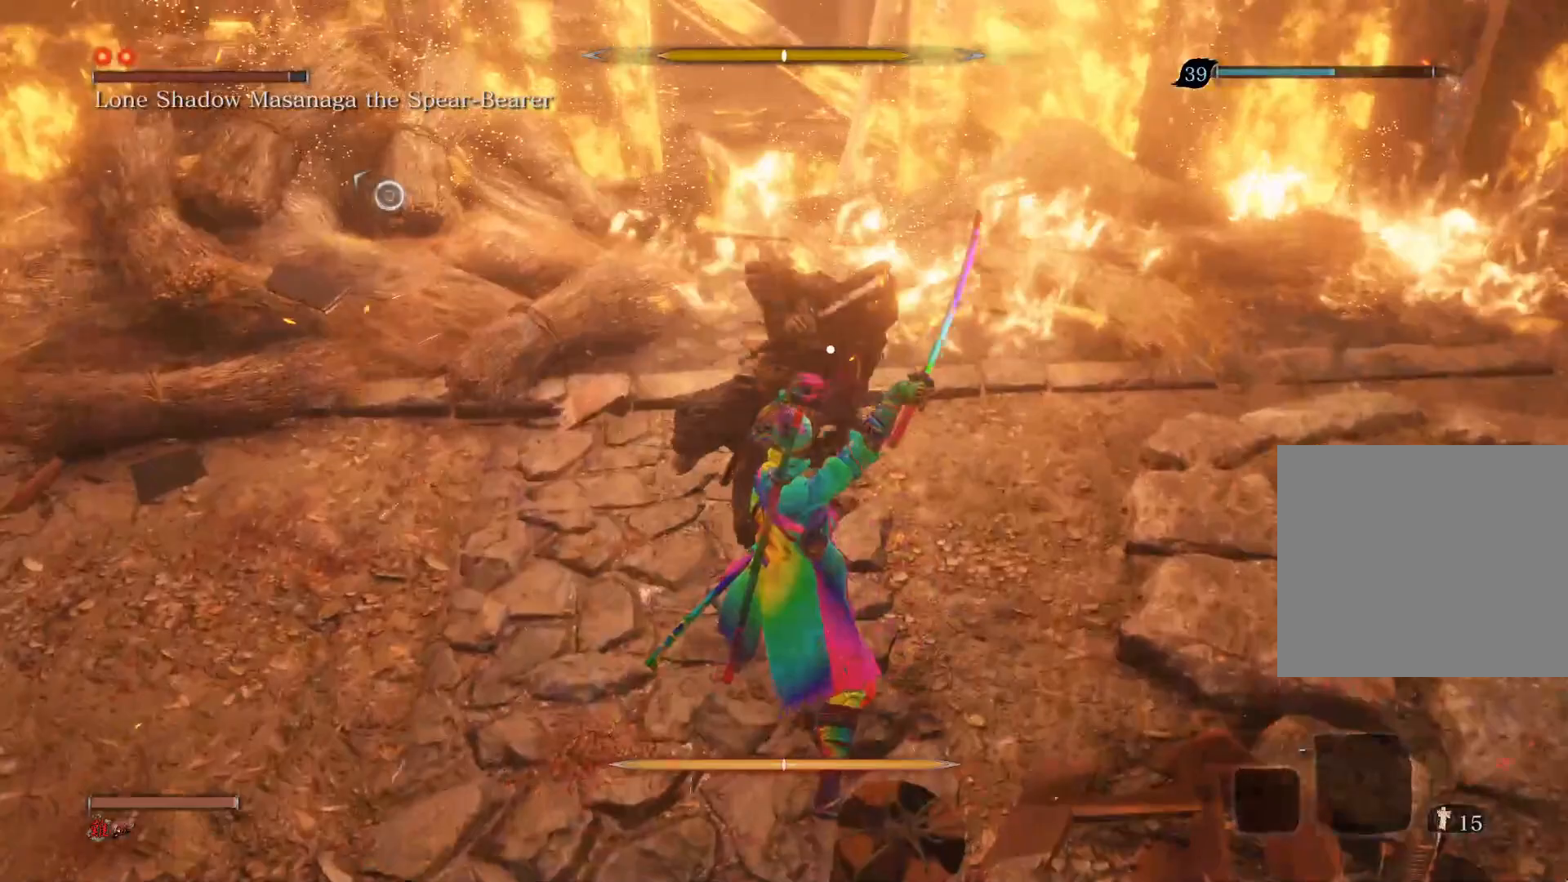
Gameplay with a controller (PlayStation layout); each line is a JSON object with the inputs held at the frame after it. "events" lists button and stick changes between this image and that frame as [ms after this image, input, new state], when the widget could be followed in between.
{"buttons": [], "left_stick": "center", "right_stick": "center", "events": [[100, "L1", "down"], [400, "L1", "up"]]}
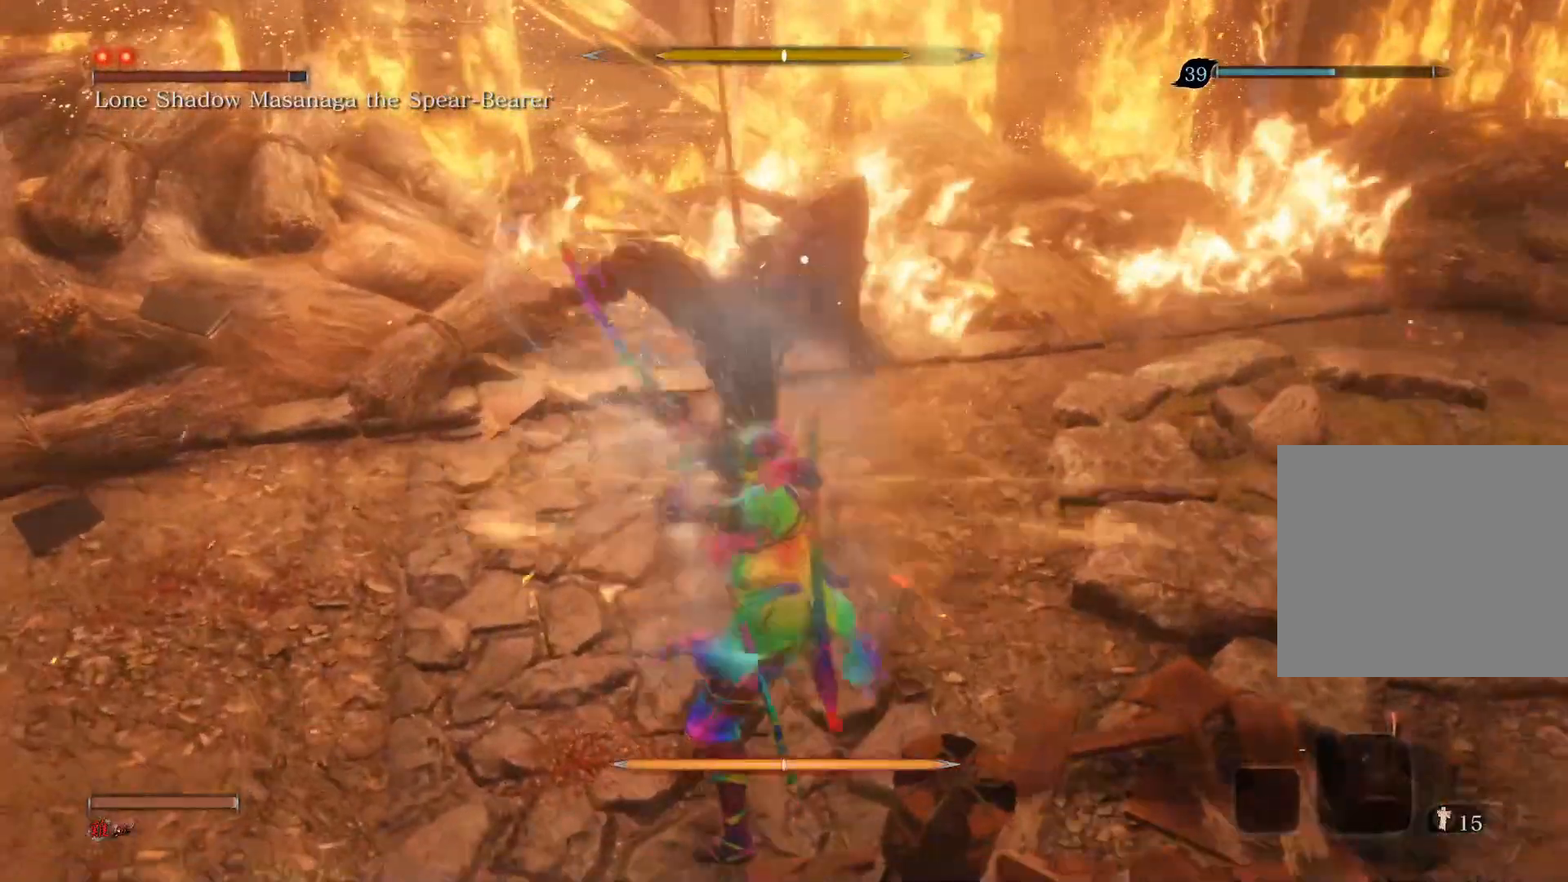
{"buttons": [], "left_stick": "center", "right_stick": "center", "events": [[50, "R1", "down"], [217, "R1", "up"]]}
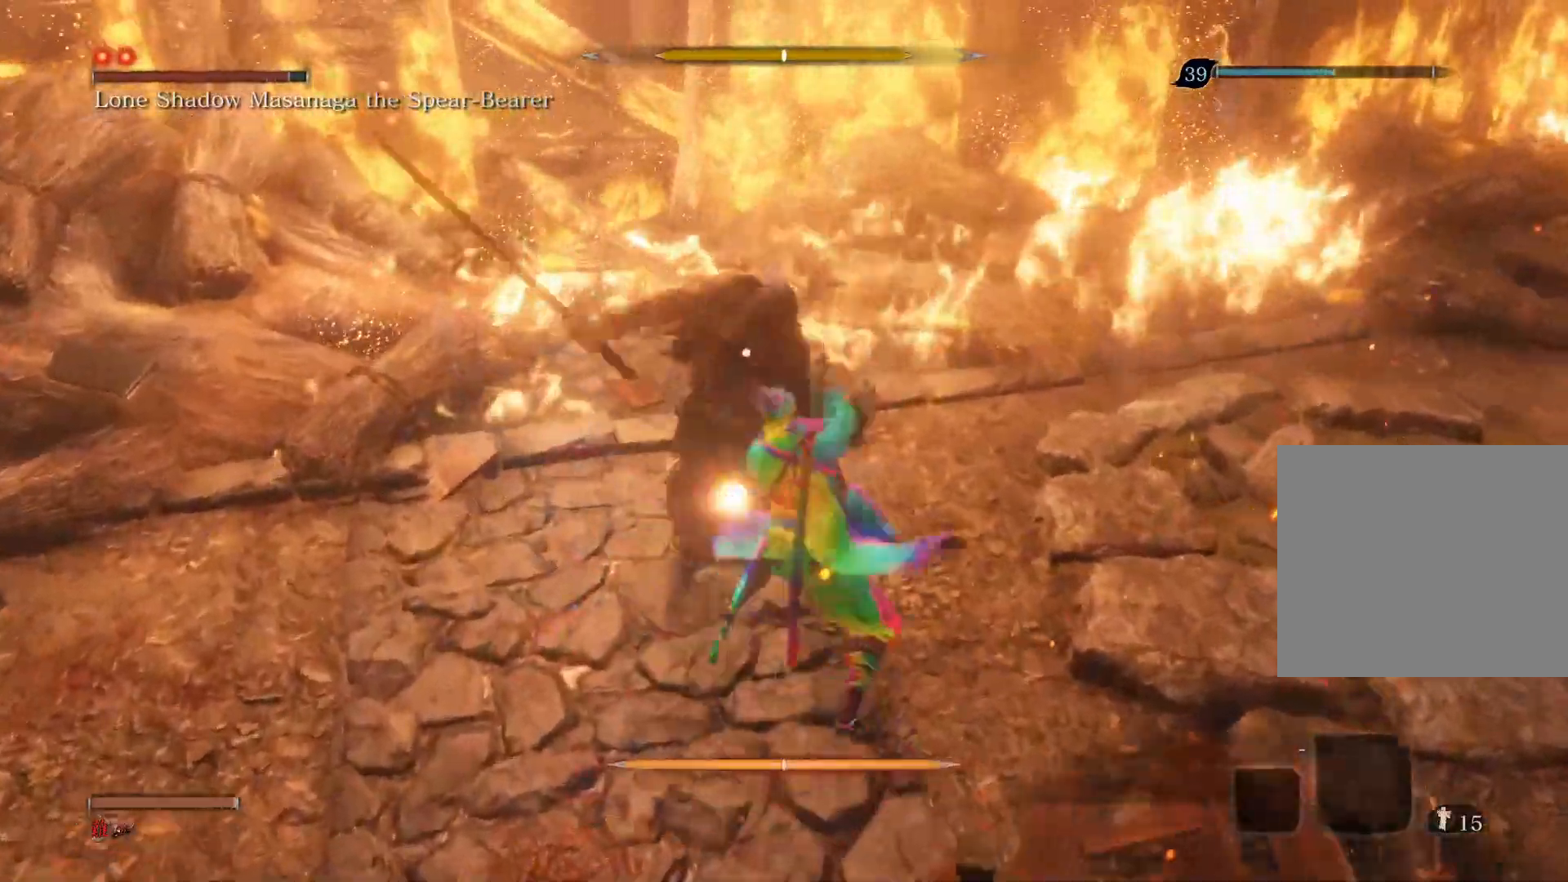
{"buttons": [], "left_stick": "center", "right_stick": "center", "events": []}
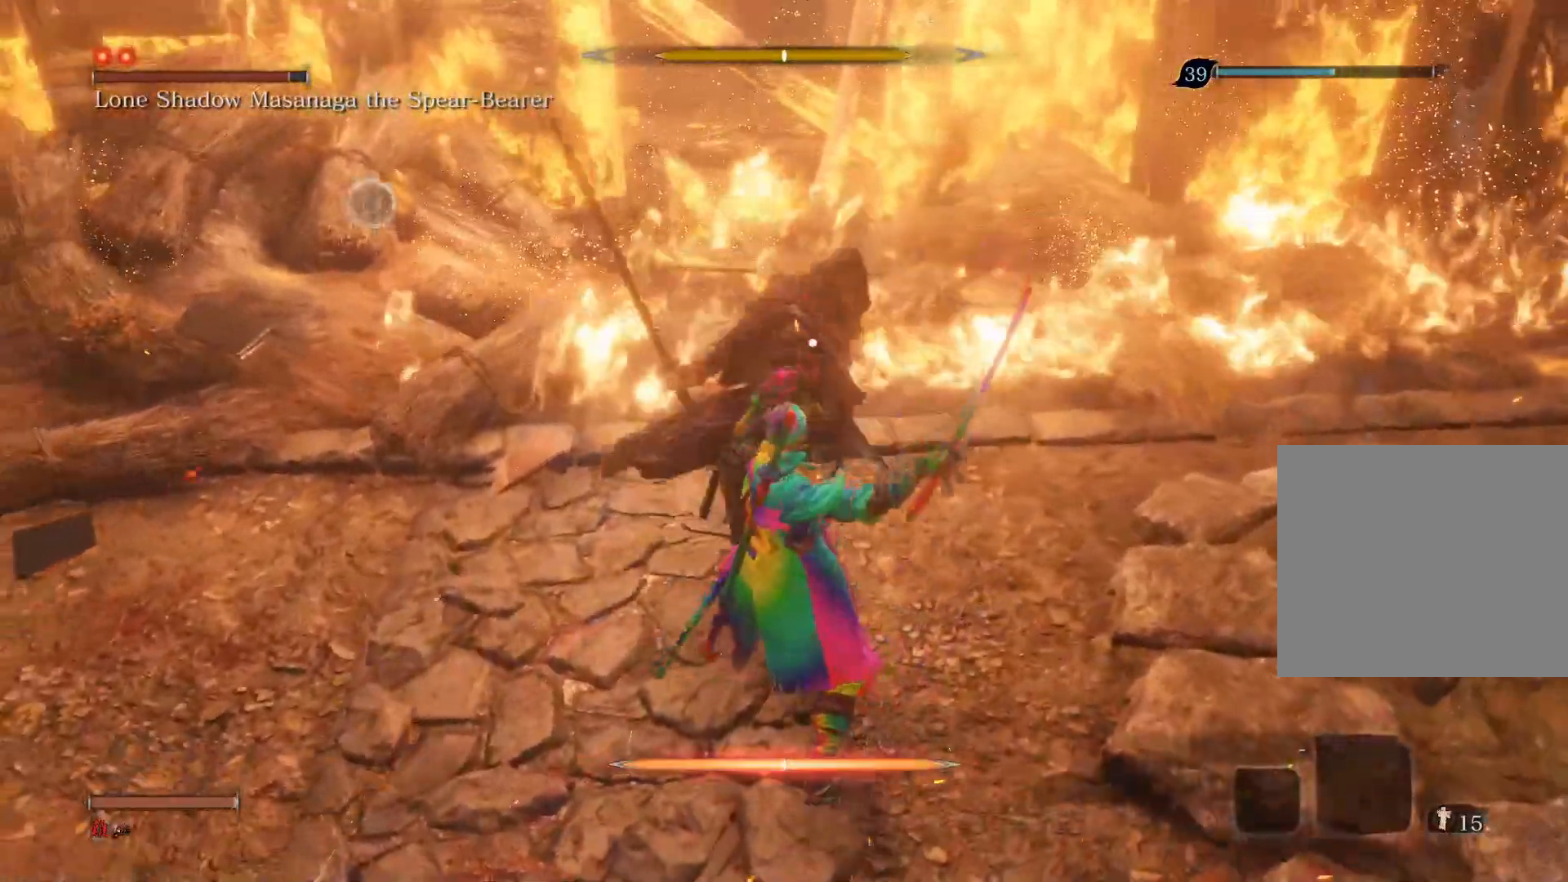
{"buttons": ["R1"], "left_stick": "center", "right_stick": "center", "events": [[50, "L1", "down"], [250, "L1", "up"], [417, "R1", "down"]]}
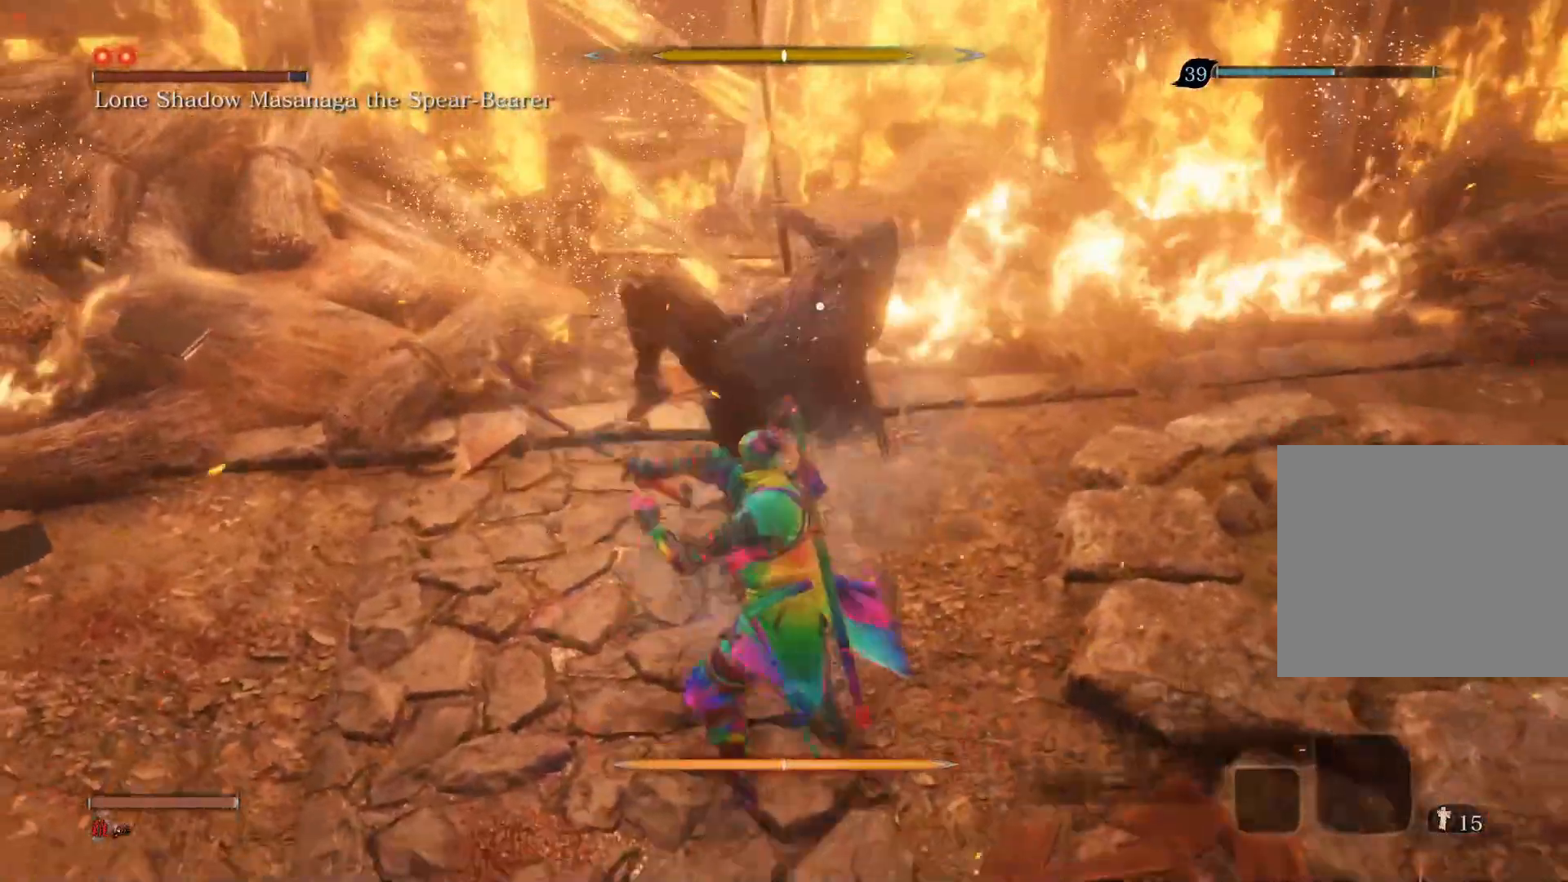
{"buttons": [], "left_stick": "down-left", "right_stick": "center", "events": [[117, "R1", "up"], [250, "left_stick", "down-left"]]}
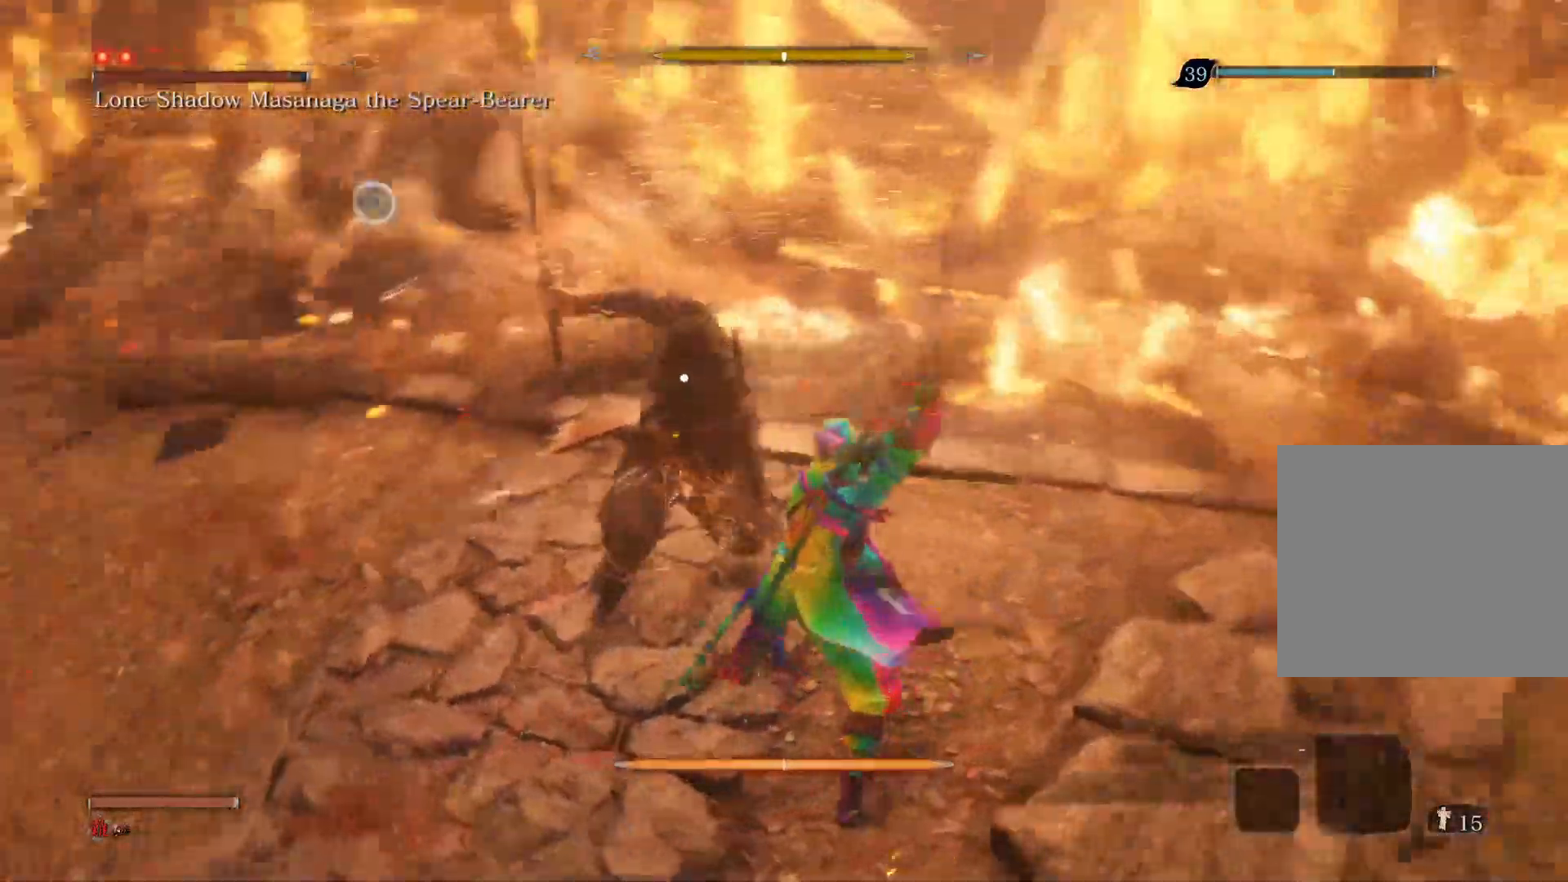
{"buttons": [], "left_stick": "down-left", "right_stick": "center", "events": []}
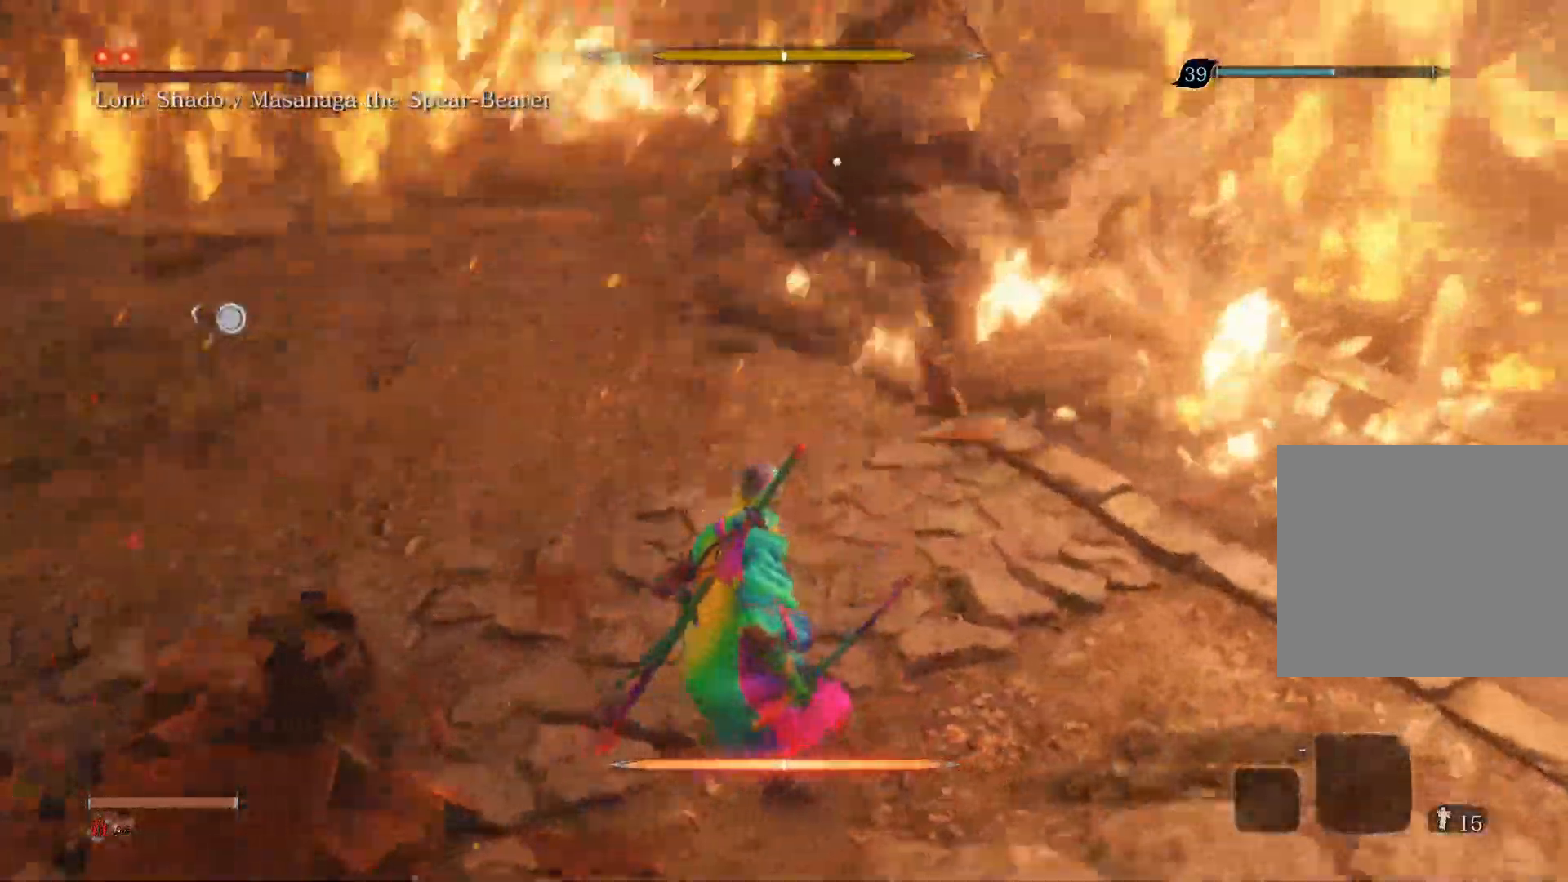
{"buttons": [], "left_stick": "center", "right_stick": "center", "events": [[367, "left_stick", "center"]]}
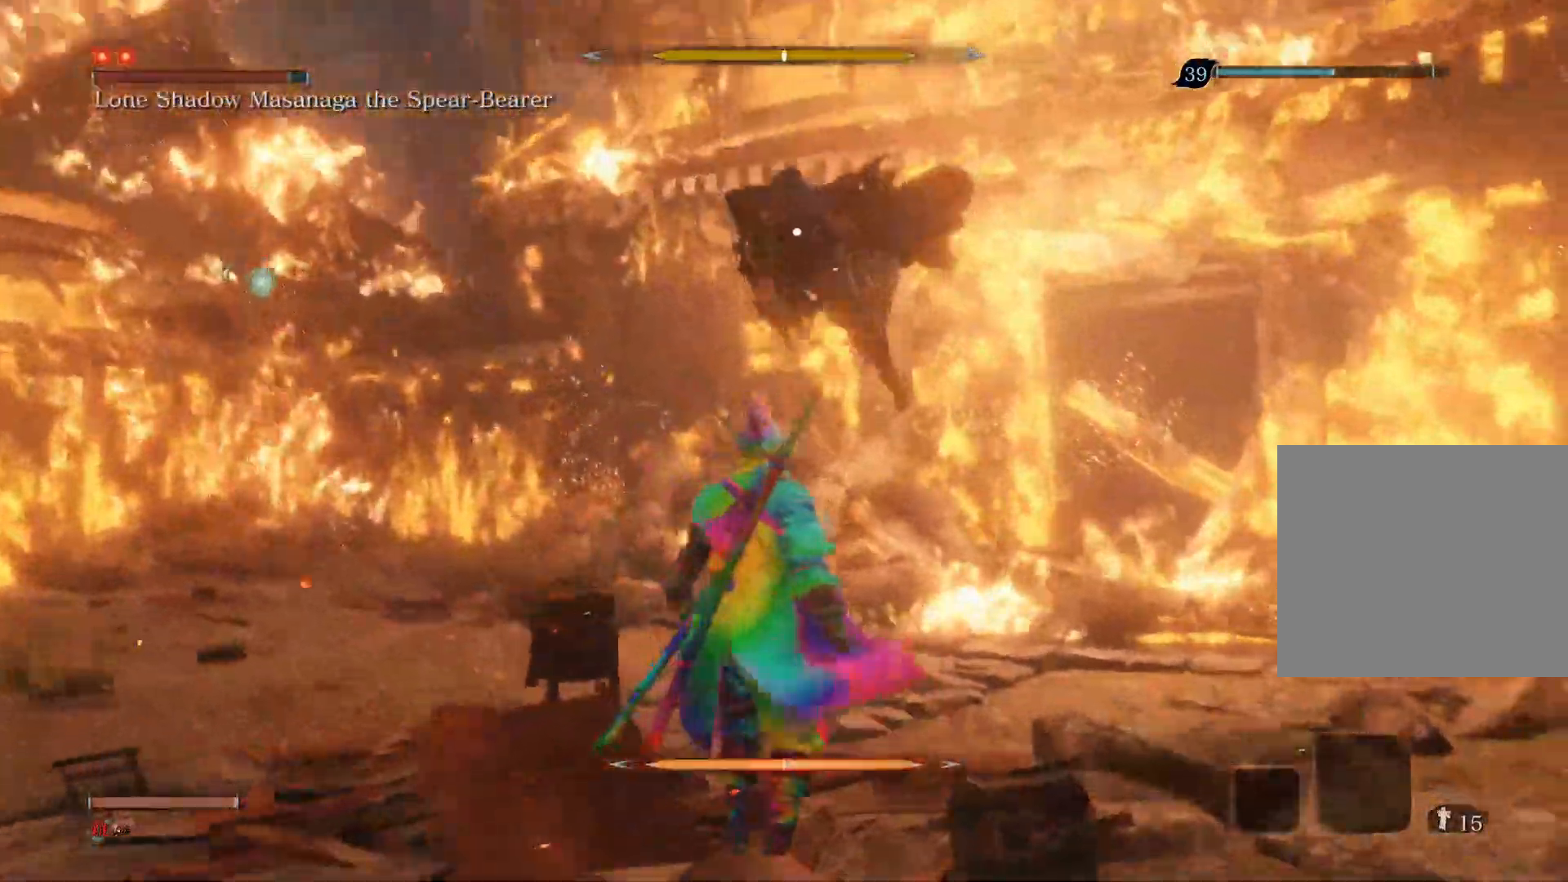
{"buttons": ["L1"], "left_stick": "center", "right_stick": "center", "events": [[250, "L1", "down"]]}
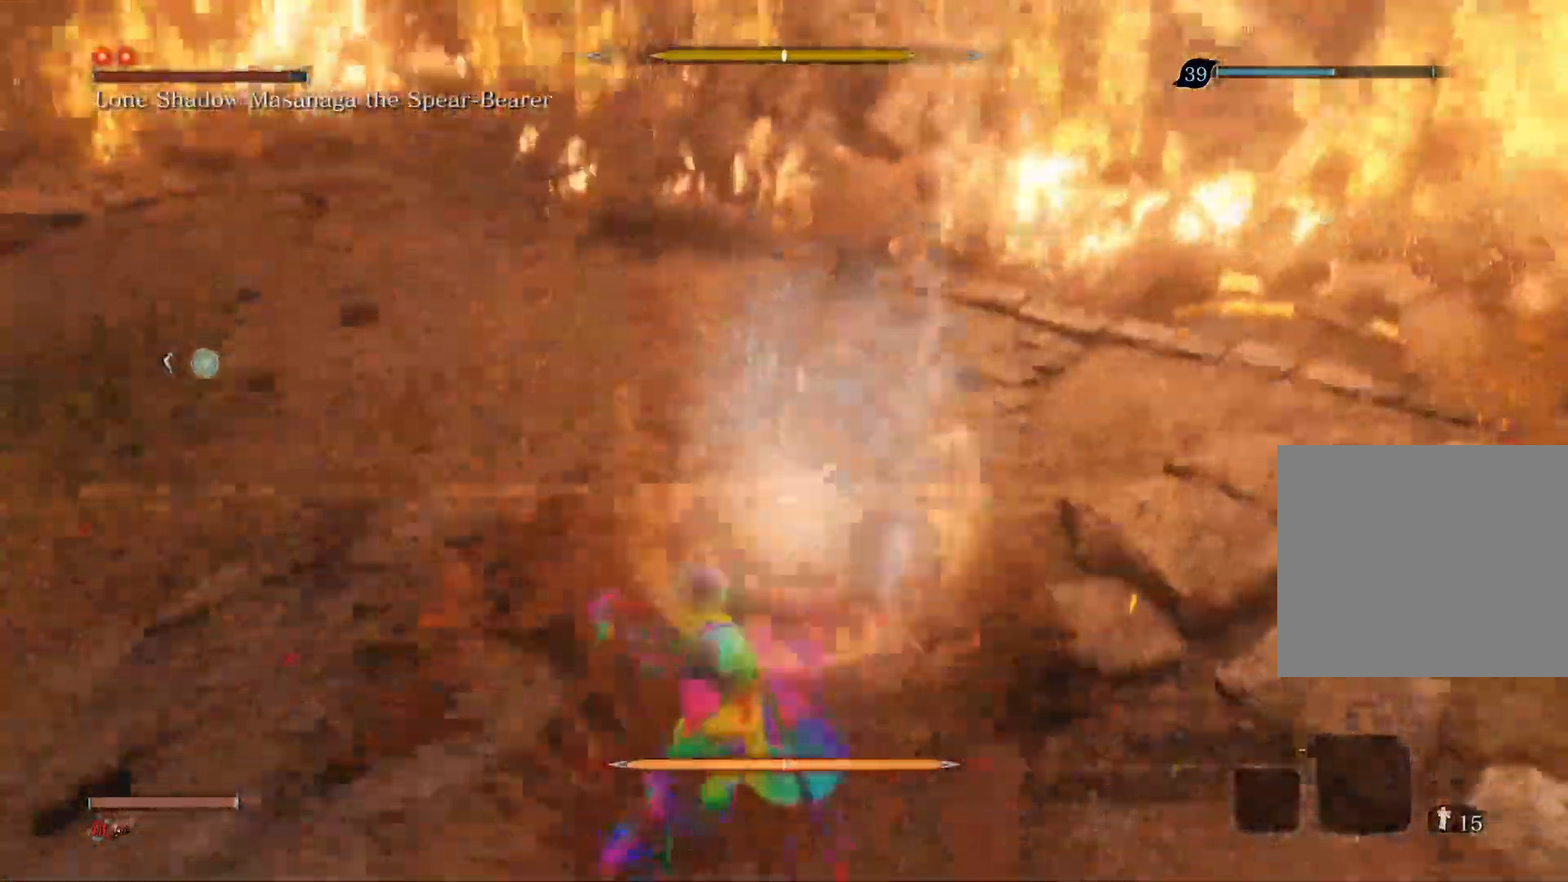
{"buttons": ["R1"], "left_stick": "up", "right_stick": "center", "events": [[67, "L1", "up"], [167, "left_stick", "up"], [200, "R1", "down"], [333, "R1", "up"], [450, "R1", "down"]]}
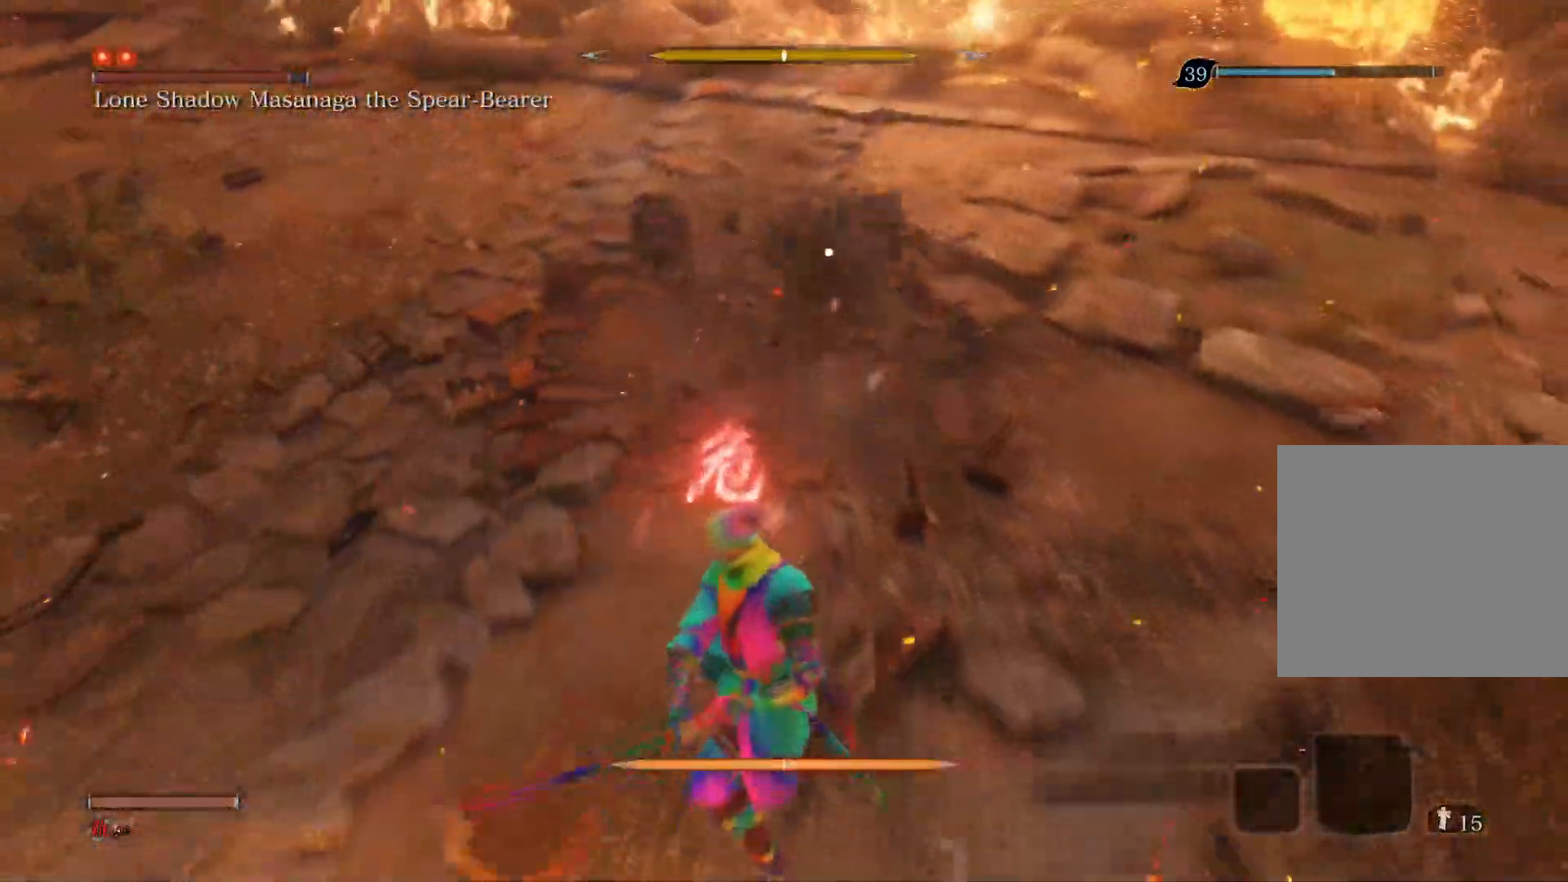
{"buttons": ["R1"], "left_stick": "up", "right_stick": "center", "events": [[67, "R1", "up"], [500, "R1", "down"]]}
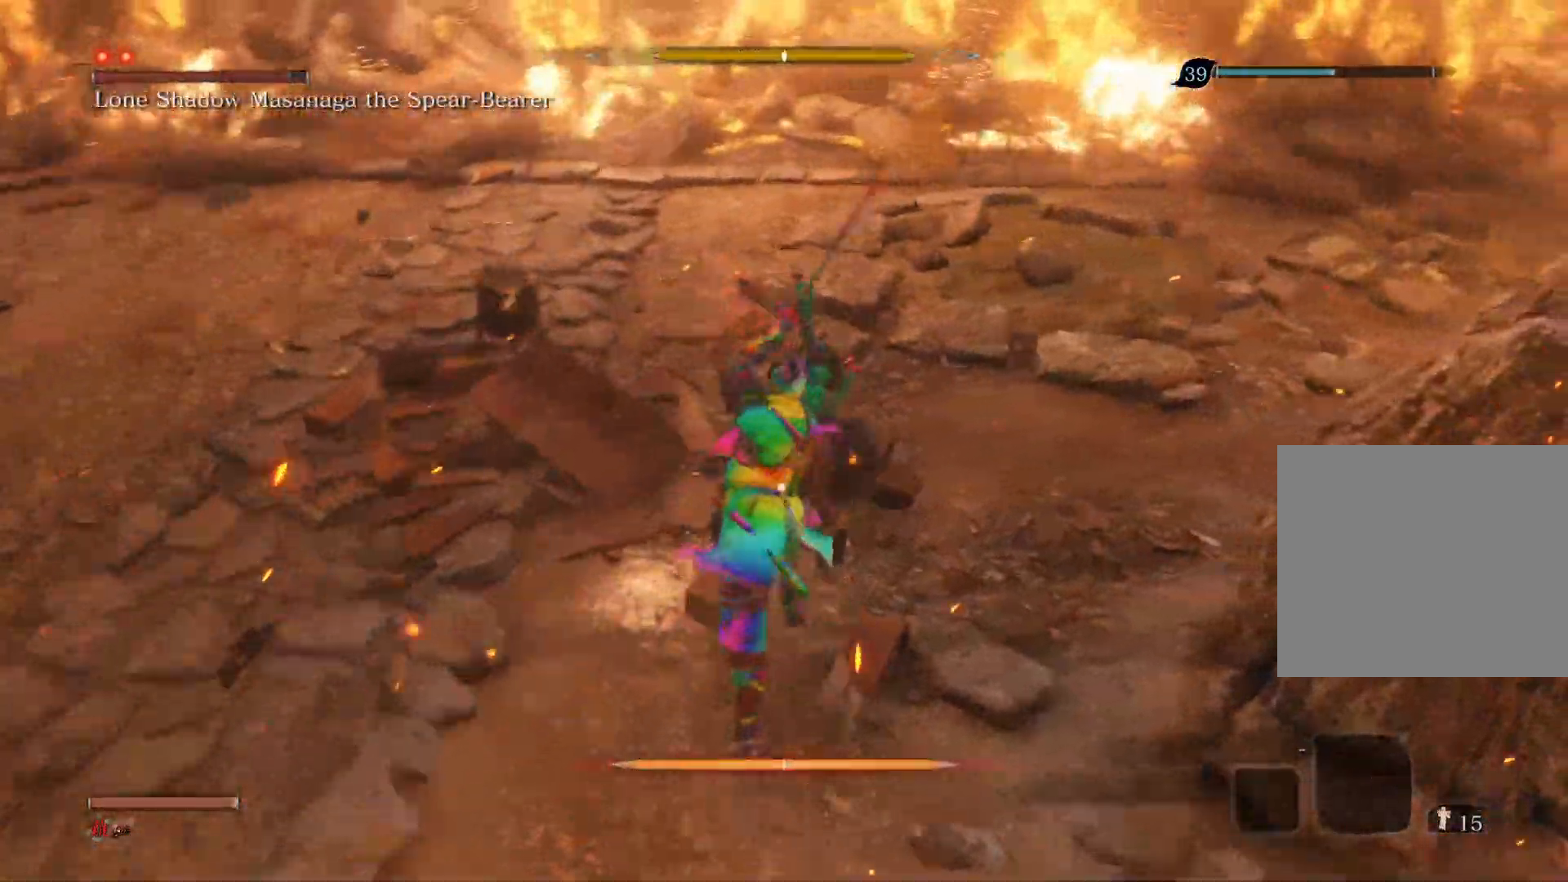
{"buttons": [], "left_stick": "up", "right_stick": "center", "events": [[100, "R1", "up"], [183, "R1", "down"], [333, "R1", "up"]]}
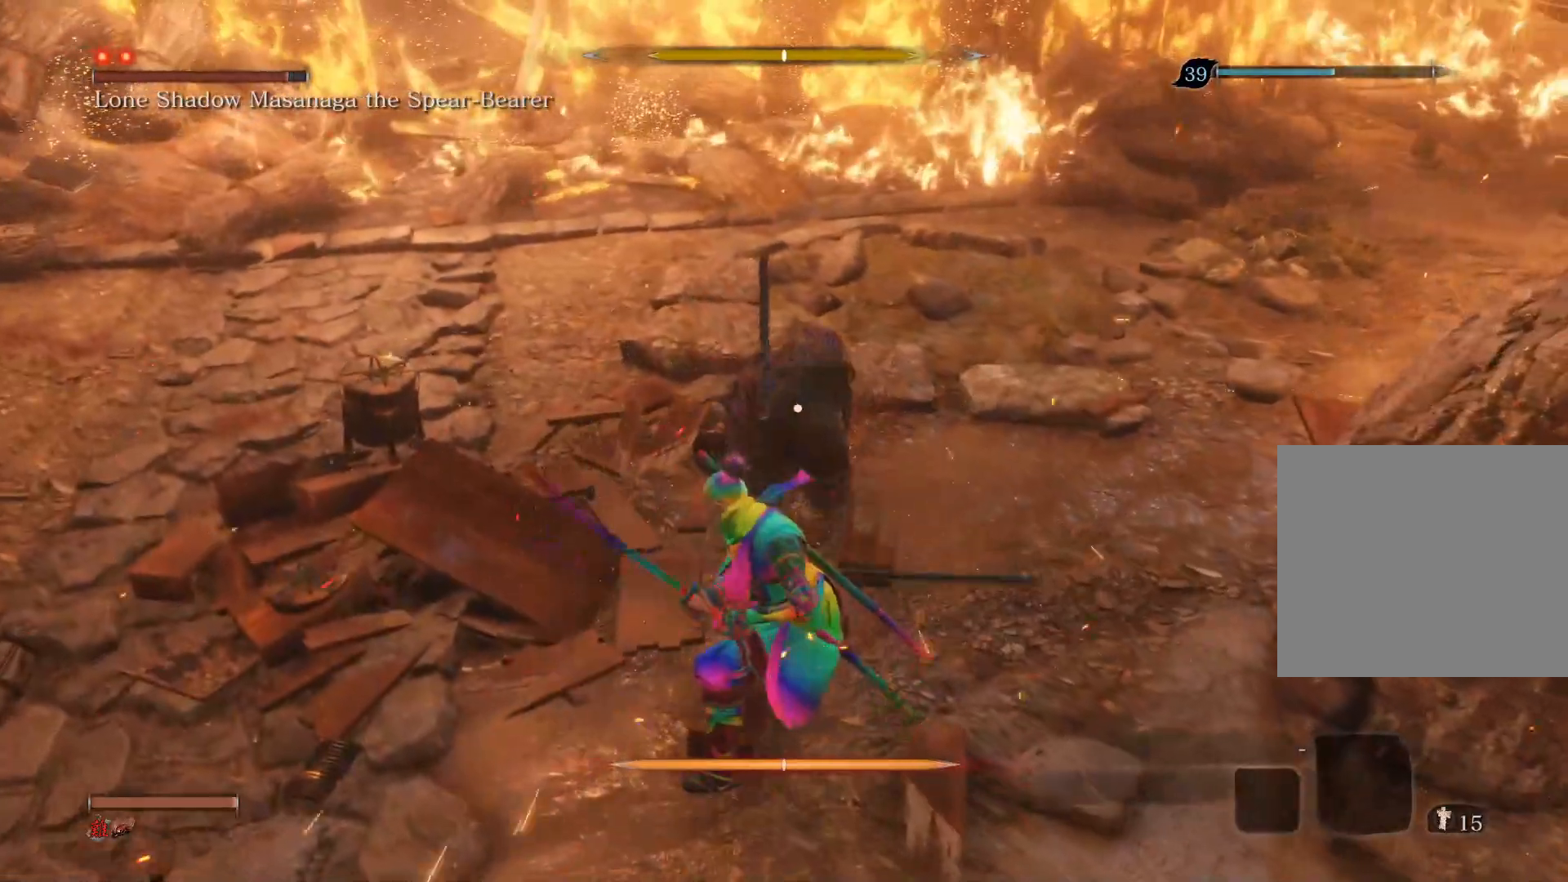
{"buttons": [], "left_stick": "center", "right_stick": "center", "events": [[250, "left_stick", "center"]]}
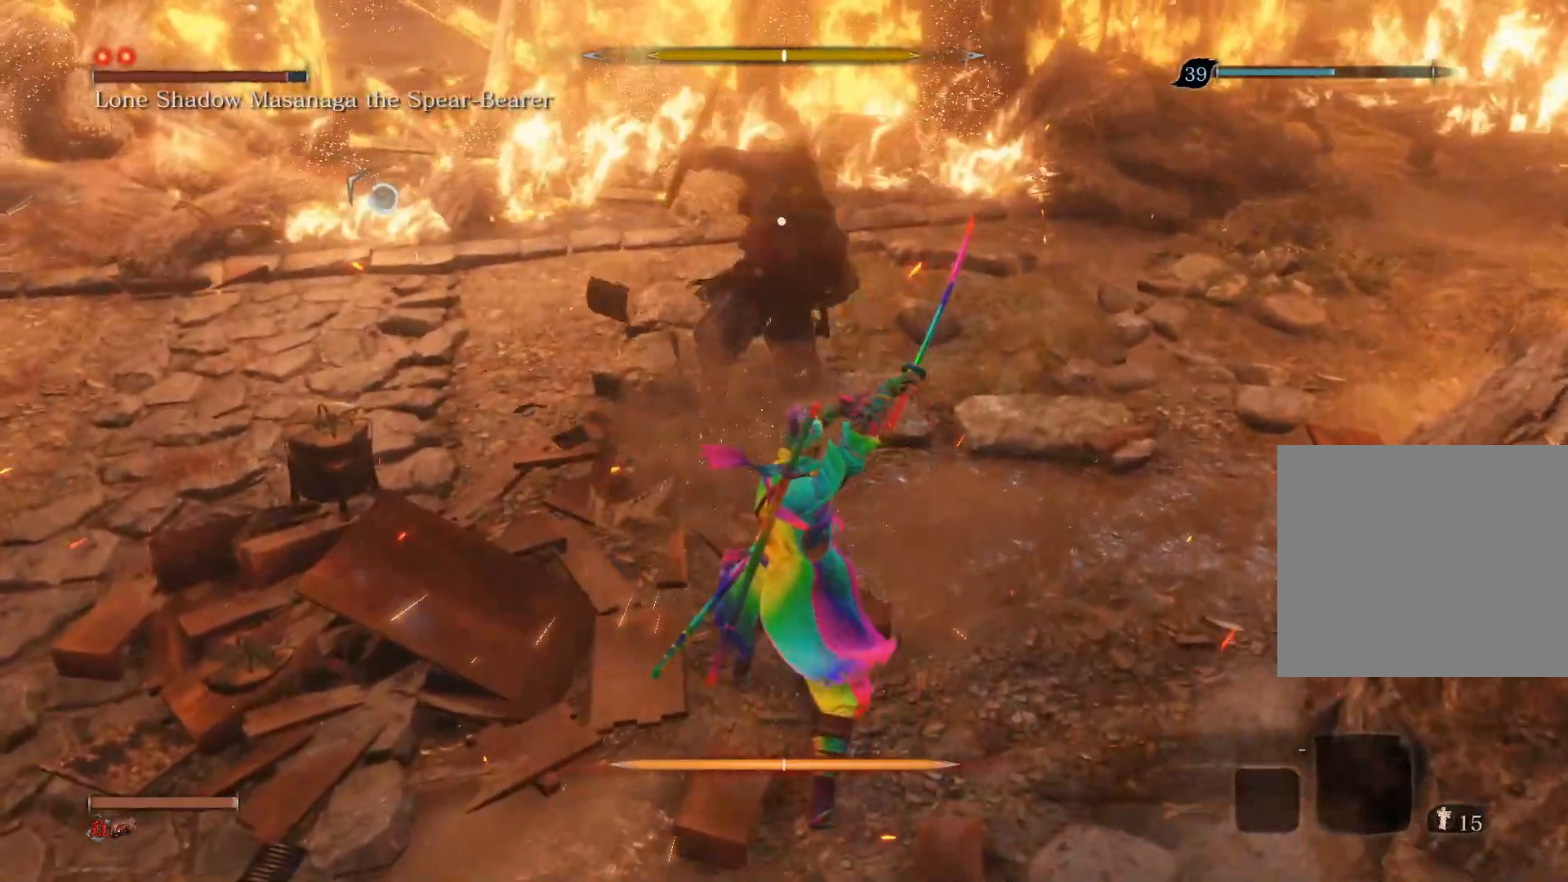
{"buttons": ["L1"], "left_stick": "center", "right_stick": "center", "events": [[283, "L1", "down"]]}
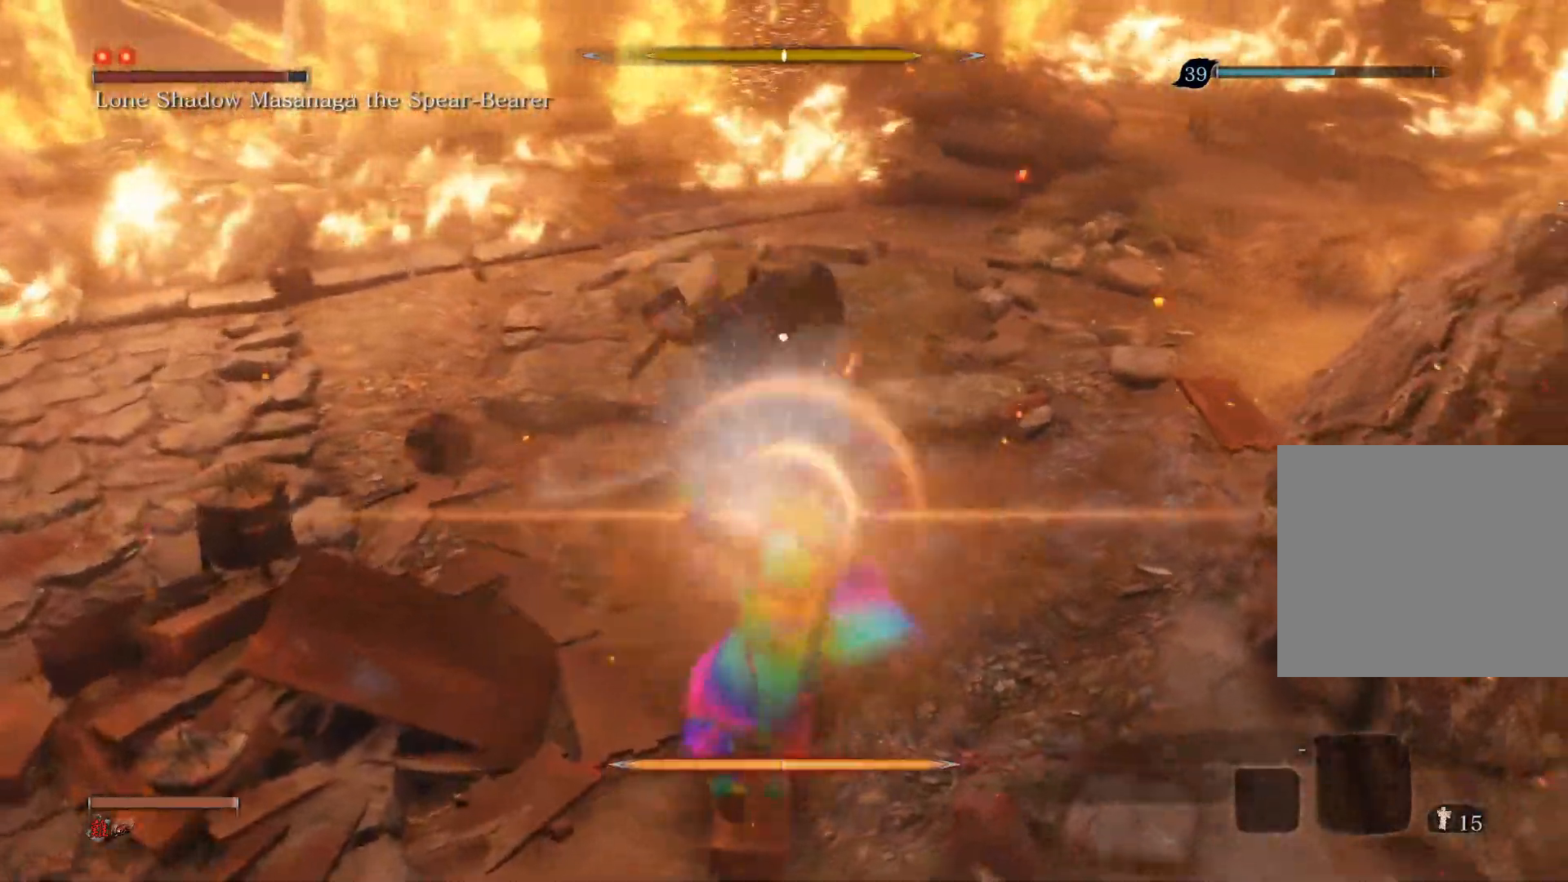
{"buttons": [], "left_stick": "center", "right_stick": "center", "events": [[67, "L1", "up"], [133, "R1", "down"], [317, "R1", "up"]]}
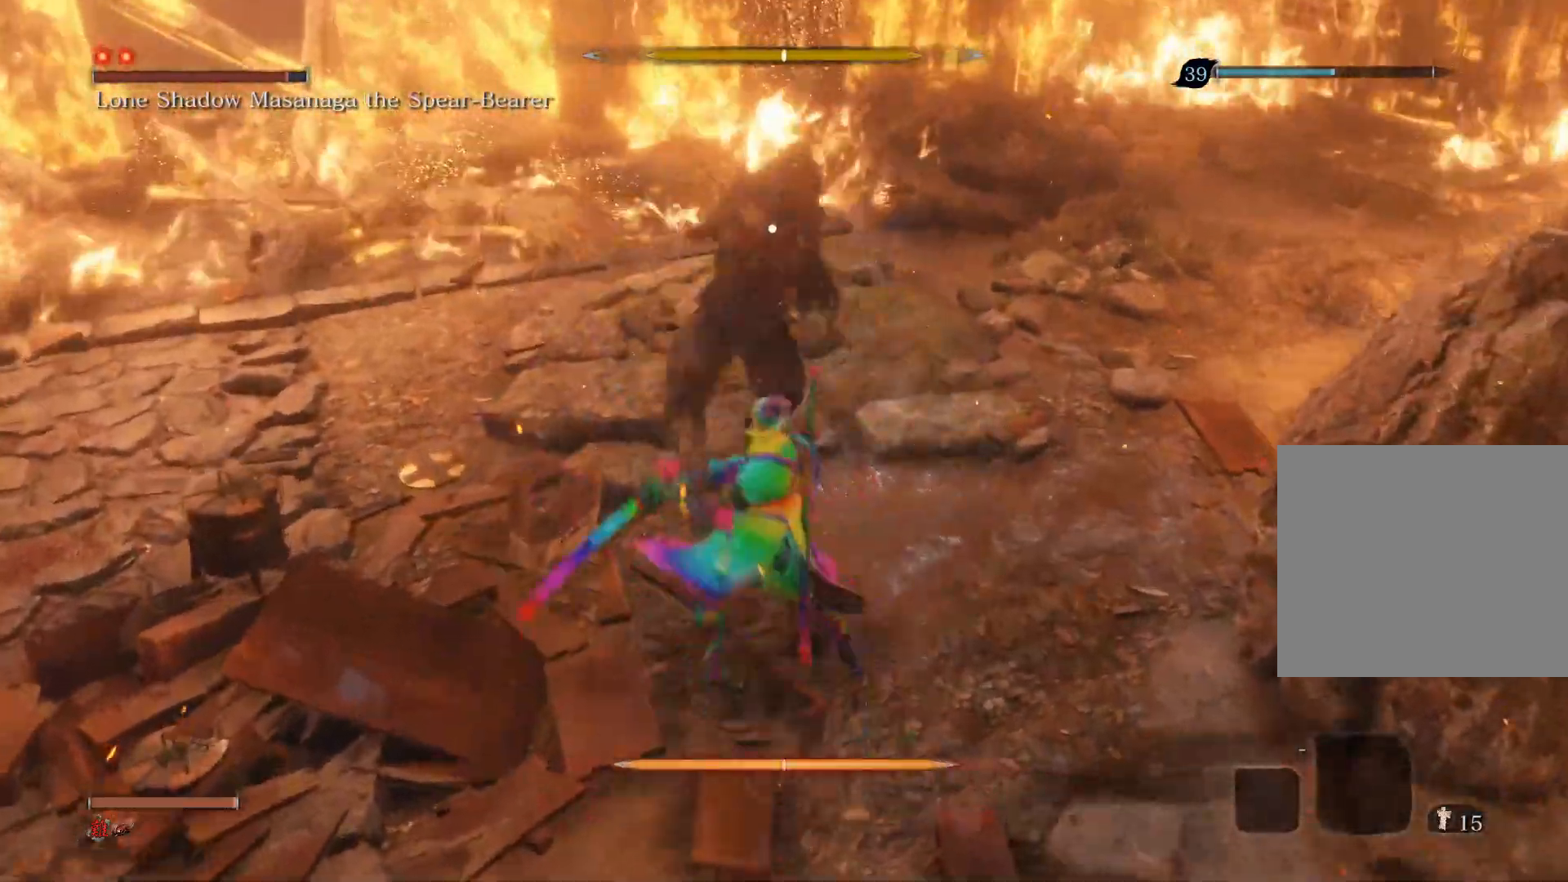
{"buttons": [], "left_stick": "center", "right_stick": "center", "events": []}
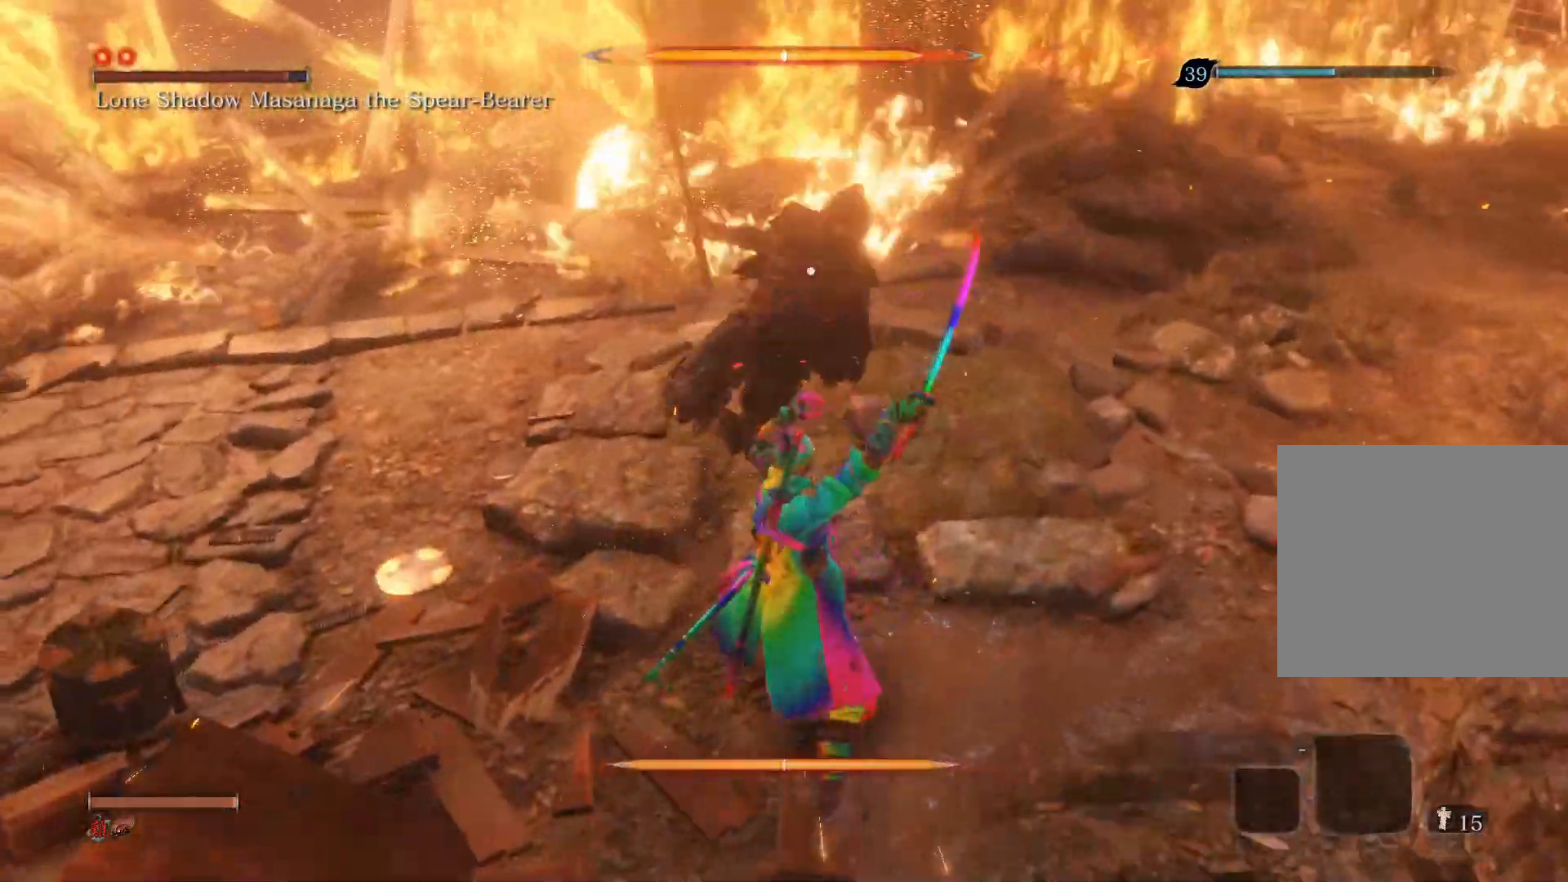
{"buttons": [], "left_stick": "center", "right_stick": "center", "events": [[167, "L1", "down"], [467, "L1", "up"]]}
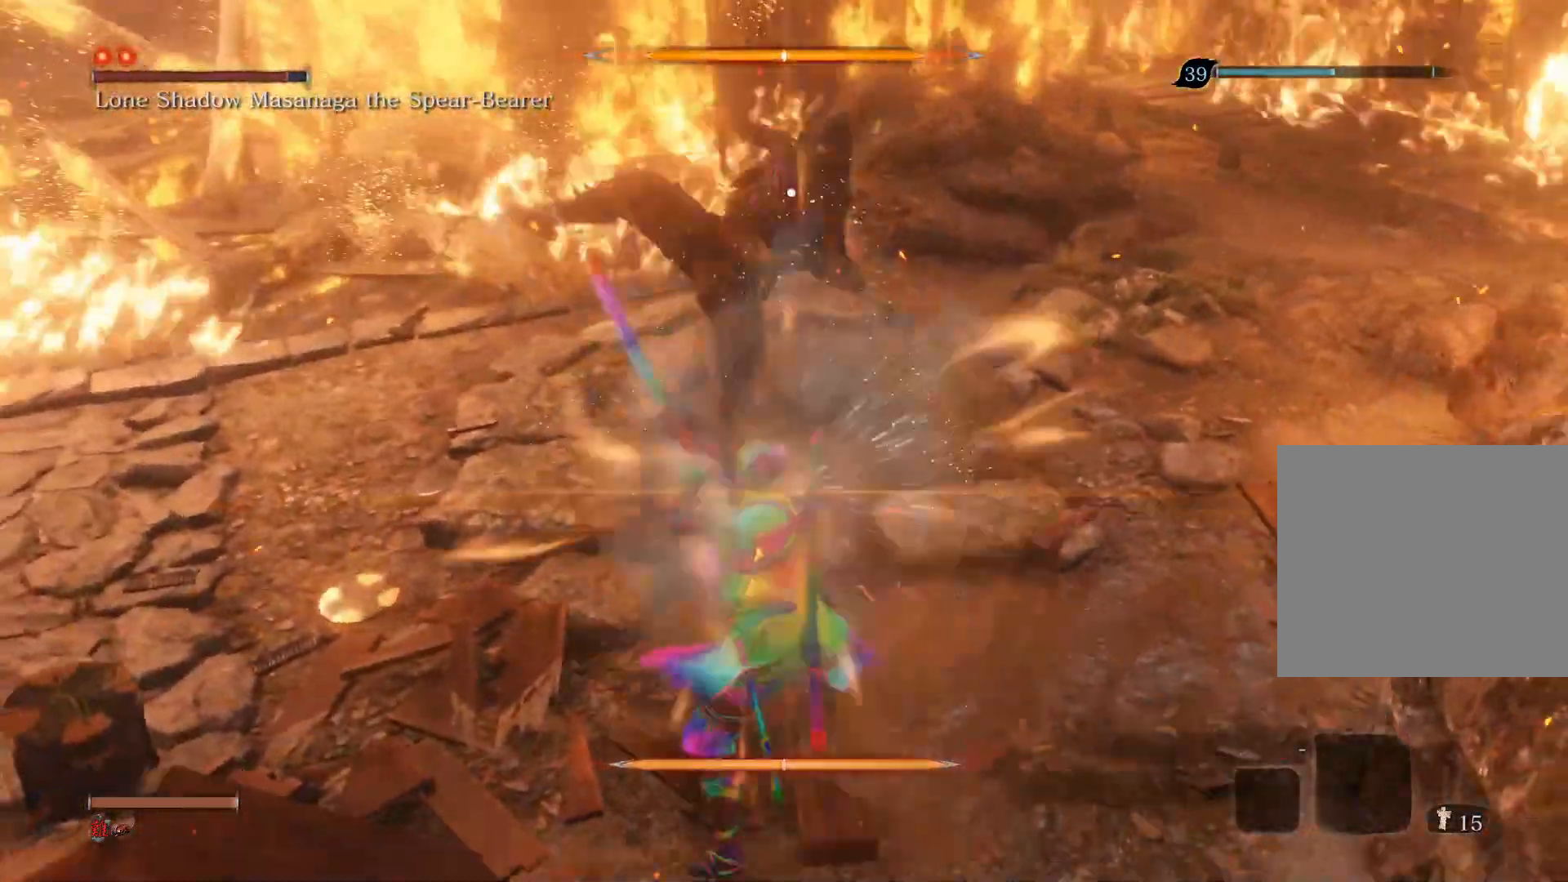
{"buttons": [], "left_stick": "center", "right_stick": "center", "events": [[83, "R1", "down"], [283, "R1", "up"]]}
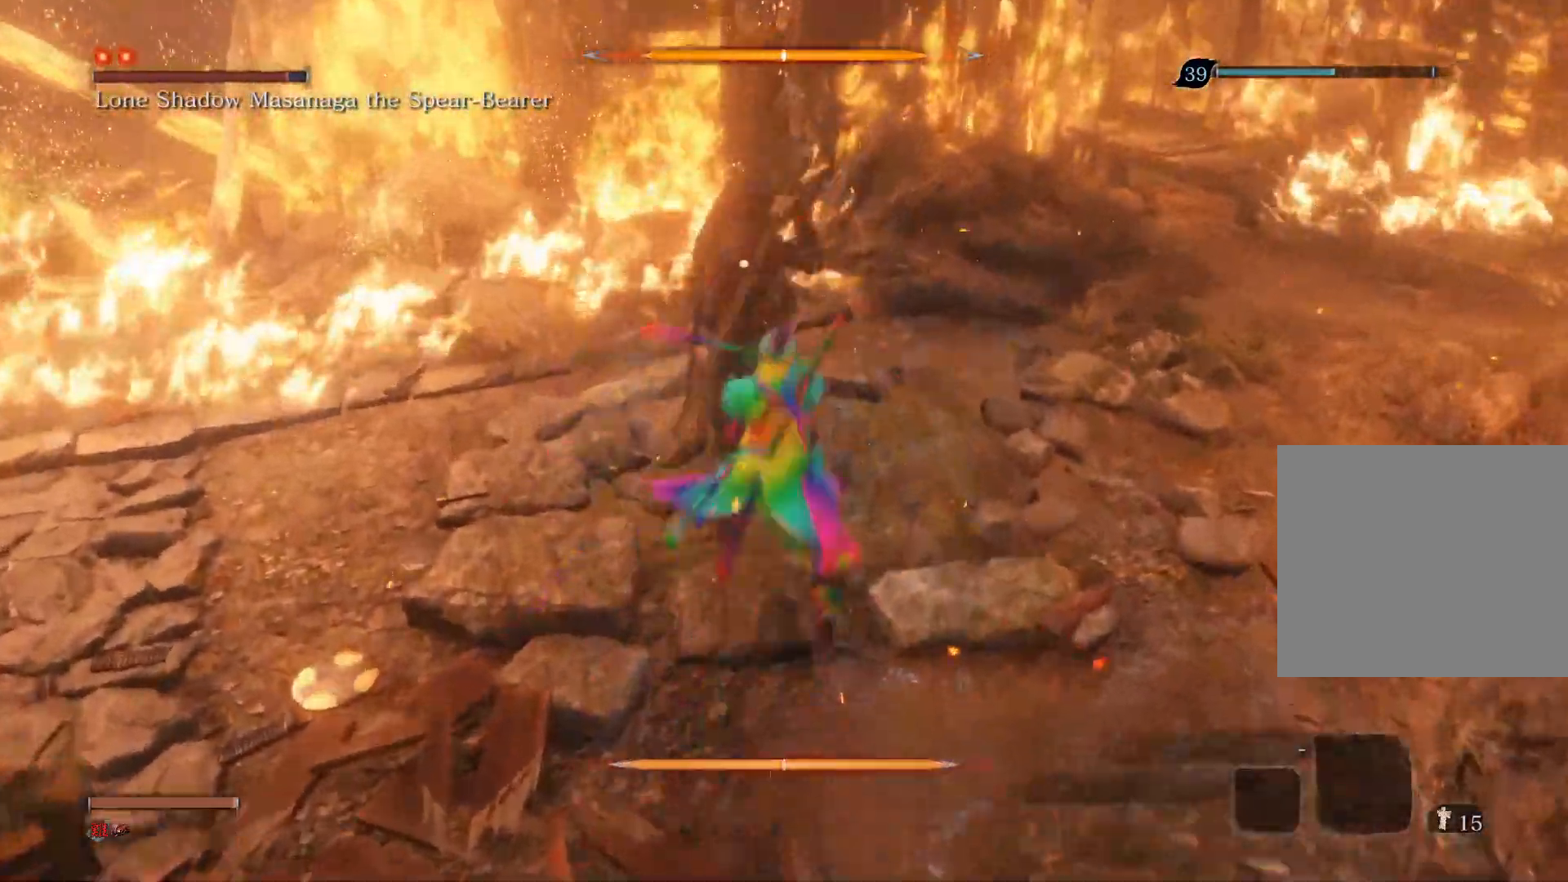
{"buttons": [], "left_stick": "center", "right_stick": "center", "events": []}
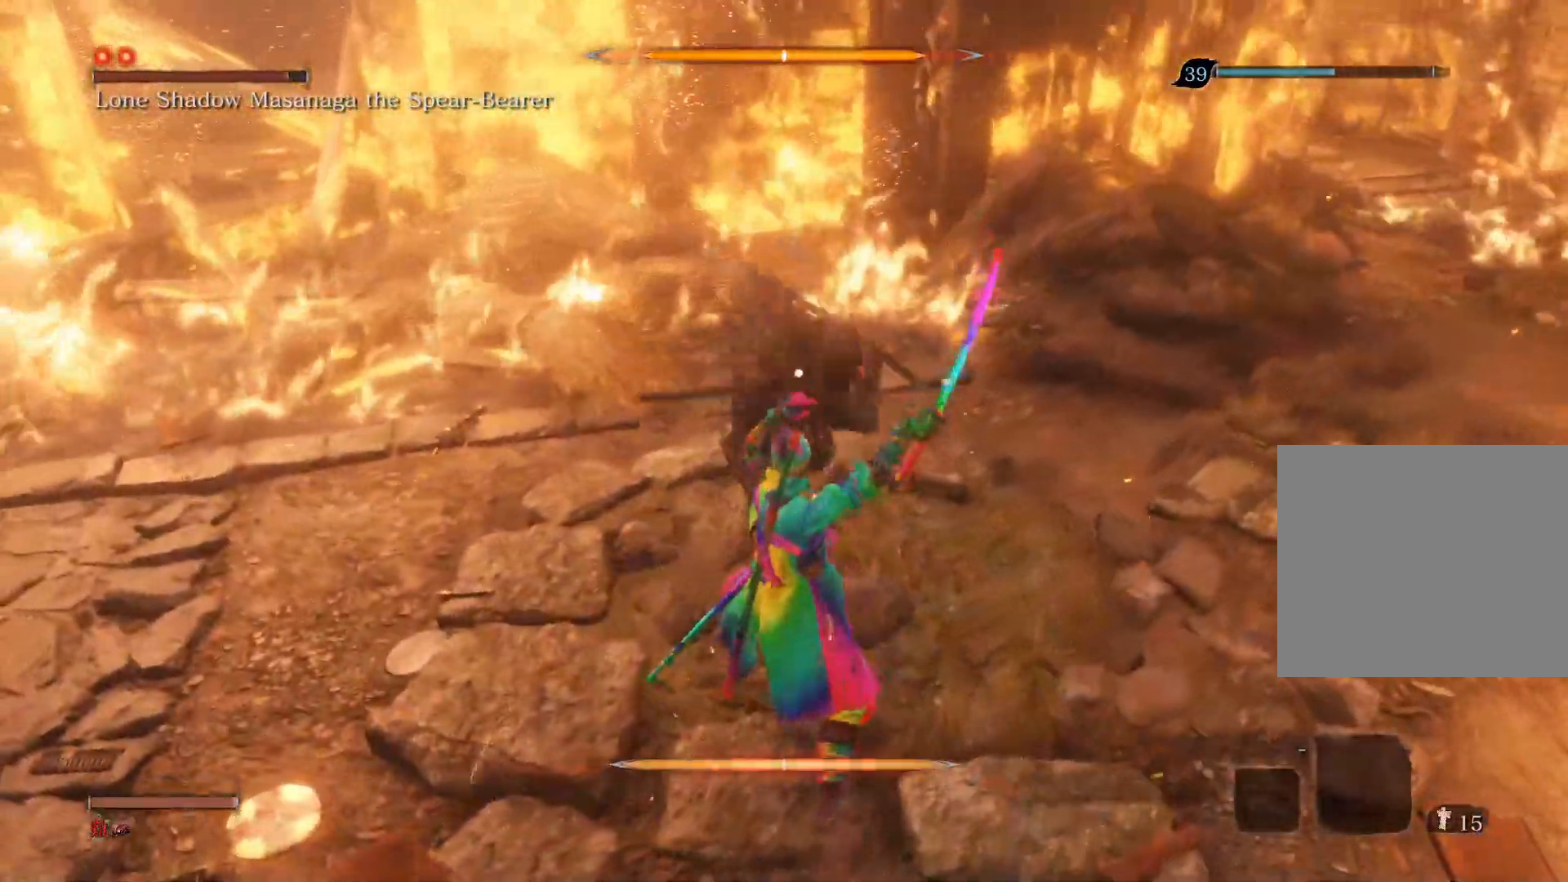
{"buttons": ["R1"], "left_stick": "center", "right_stick": "center", "events": [[67, "L1", "down"], [317, "L1", "up"], [417, "R1", "down"]]}
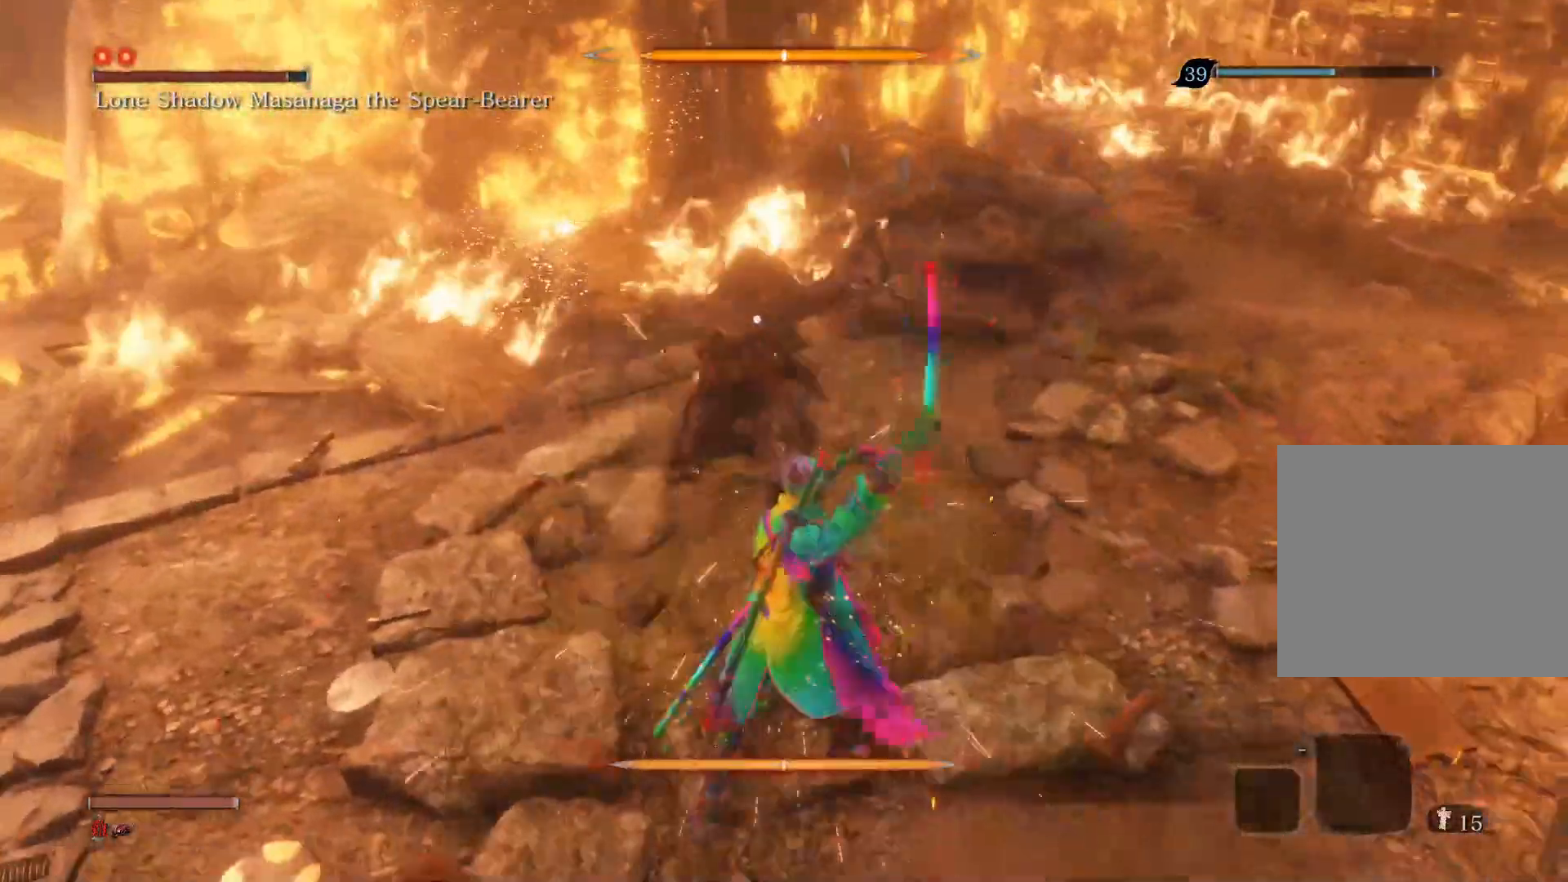
{"buttons": [], "left_stick": "down-left", "right_stick": "center", "events": [[100, "R1", "up"], [267, "left_stick", "down-left"]]}
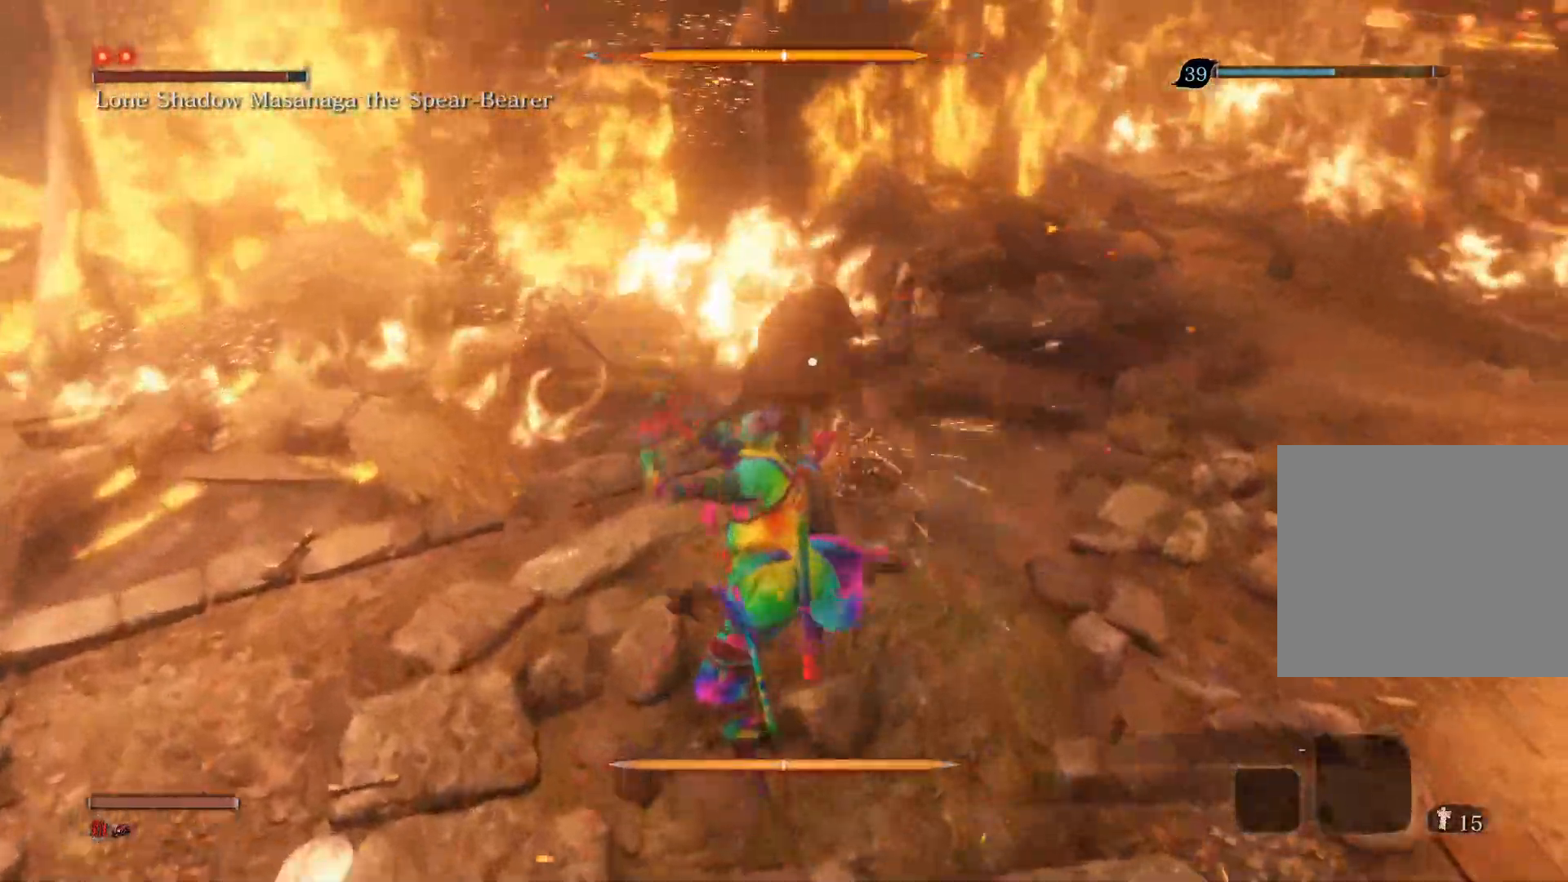
{"buttons": [], "left_stick": "down-left", "right_stick": "center", "events": []}
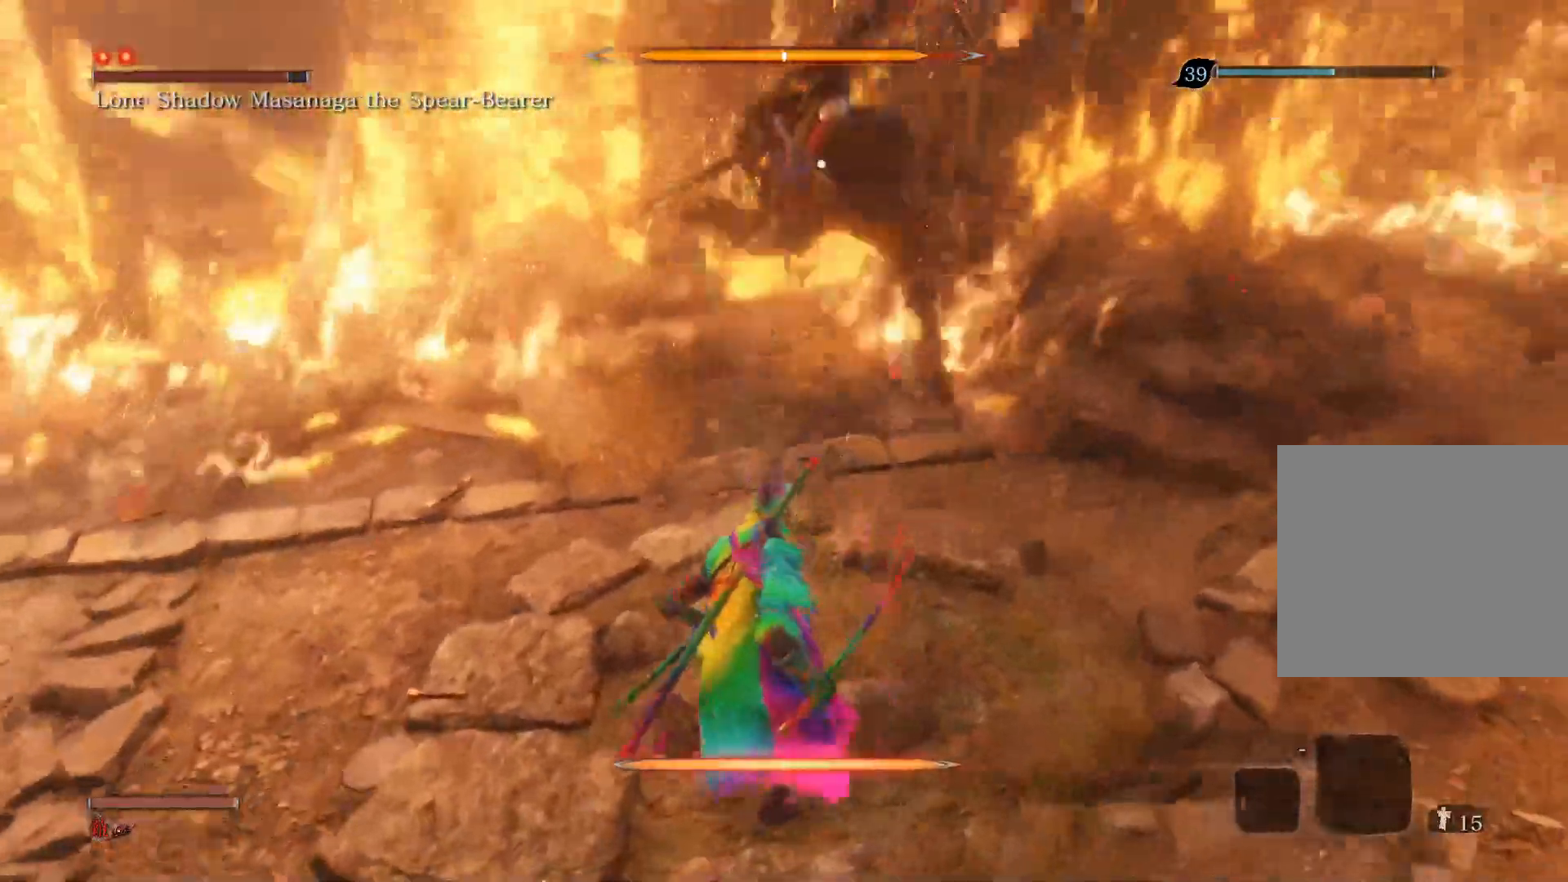
{"buttons": [], "left_stick": "center", "right_stick": "center", "events": [[400, "left_stick", "center"]]}
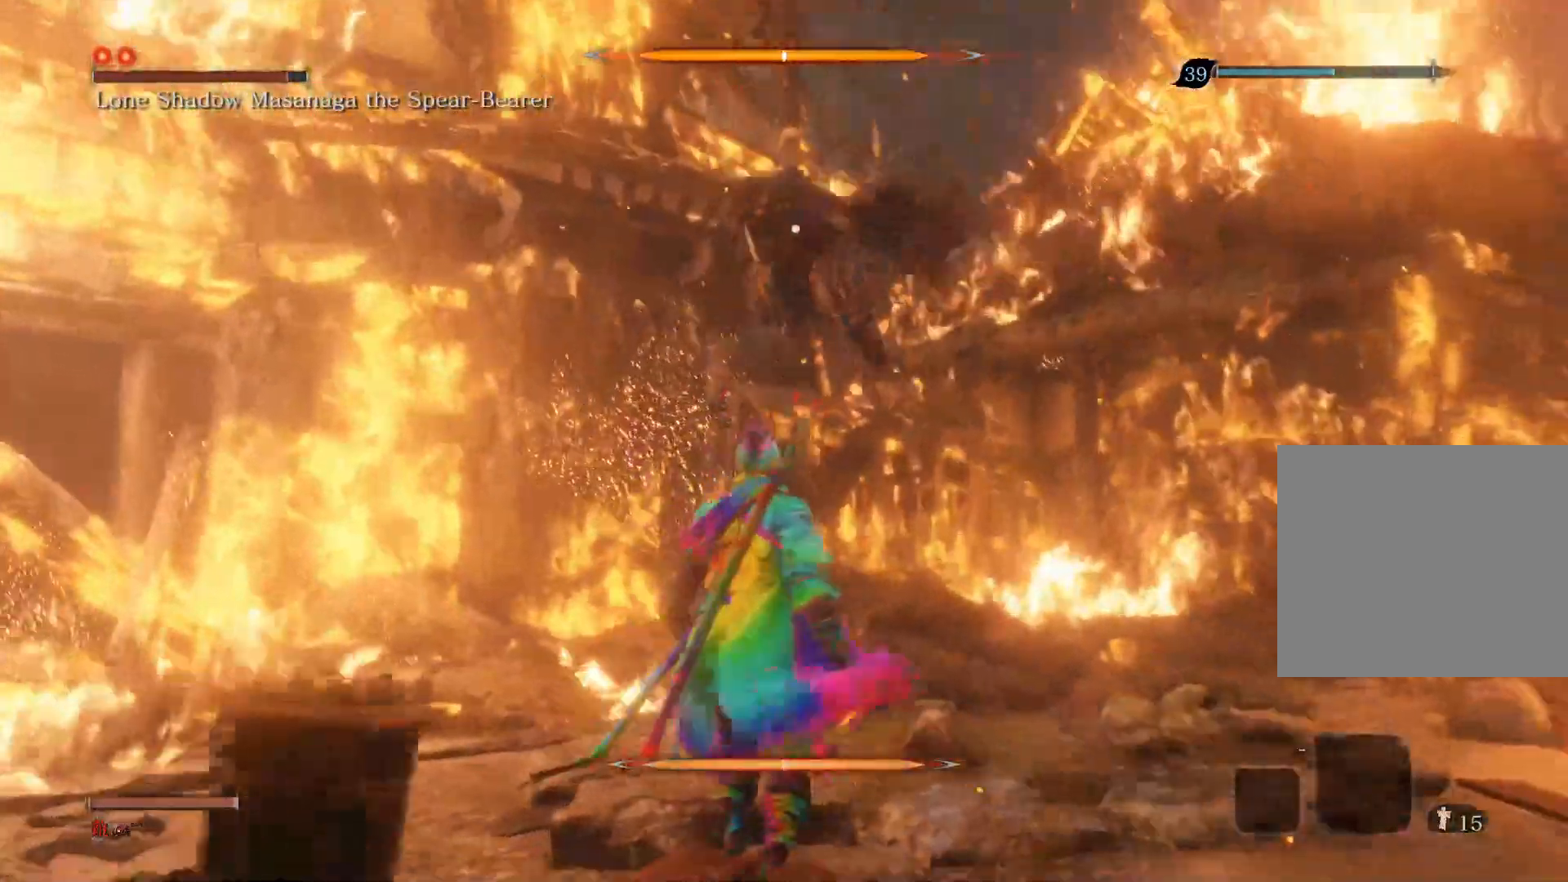
{"buttons": ["L1"], "left_stick": "center", "right_stick": "center", "events": [[333, "L1", "down"]]}
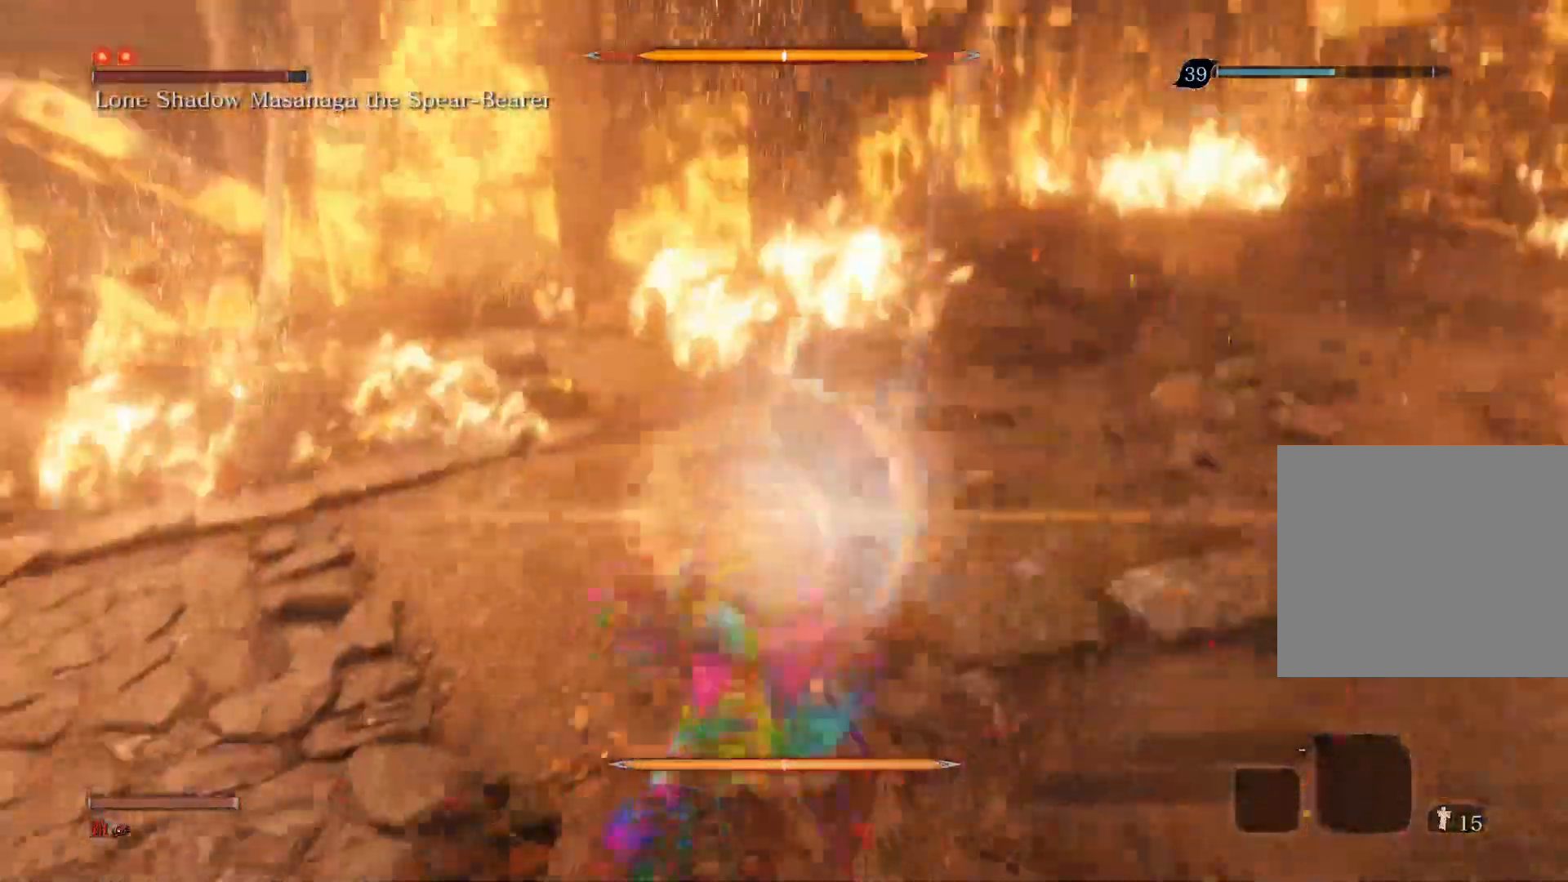
{"buttons": [], "left_stick": "up", "right_stick": "center", "events": [[150, "L1", "up"], [250, "left_stick", "up"], [300, "R1", "down"], [433, "R1", "up"]]}
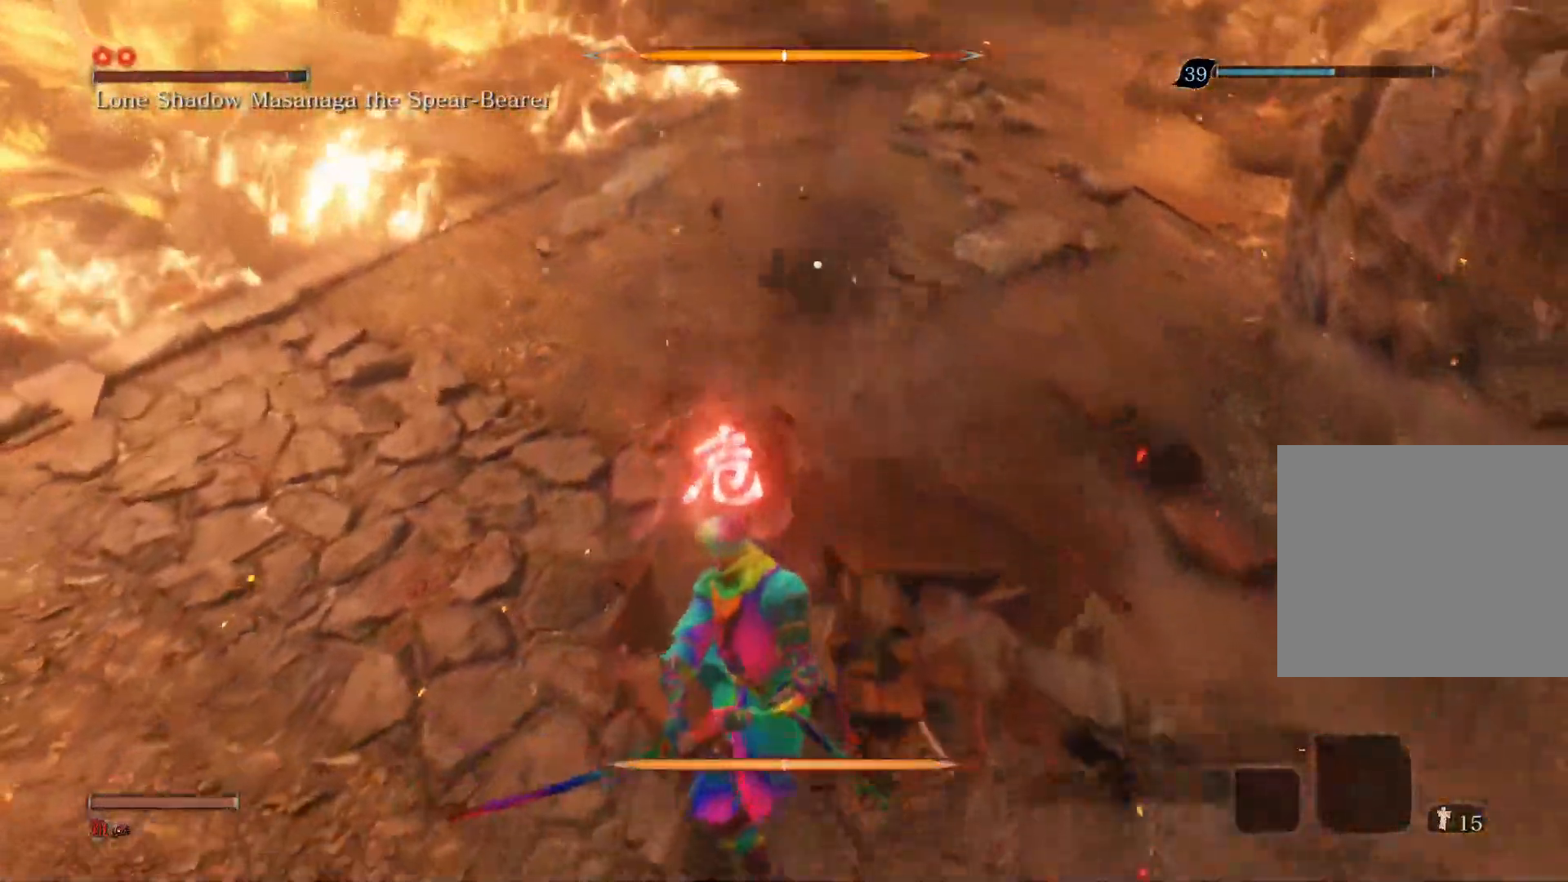
{"buttons": [], "left_stick": "up", "right_stick": "center", "events": [[50, "R1", "down"], [167, "R1", "up"]]}
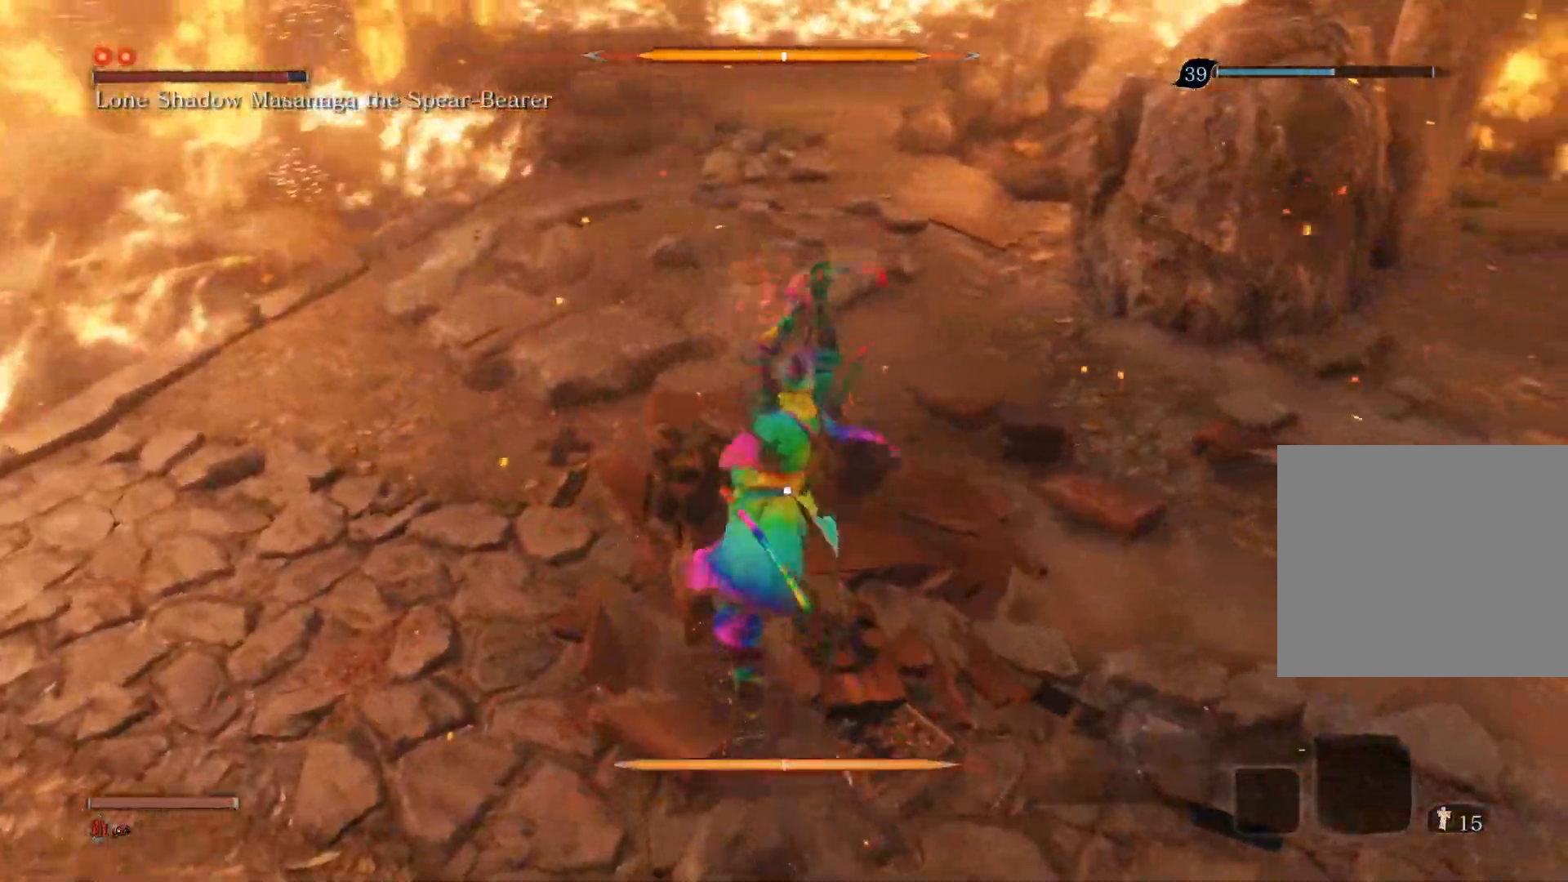
{"buttons": [], "left_stick": "up", "right_stick": "center", "events": [[33, "R1", "down"], [150, "R1", "up"], [250, "R1", "down"], [383, "R1", "up"]]}
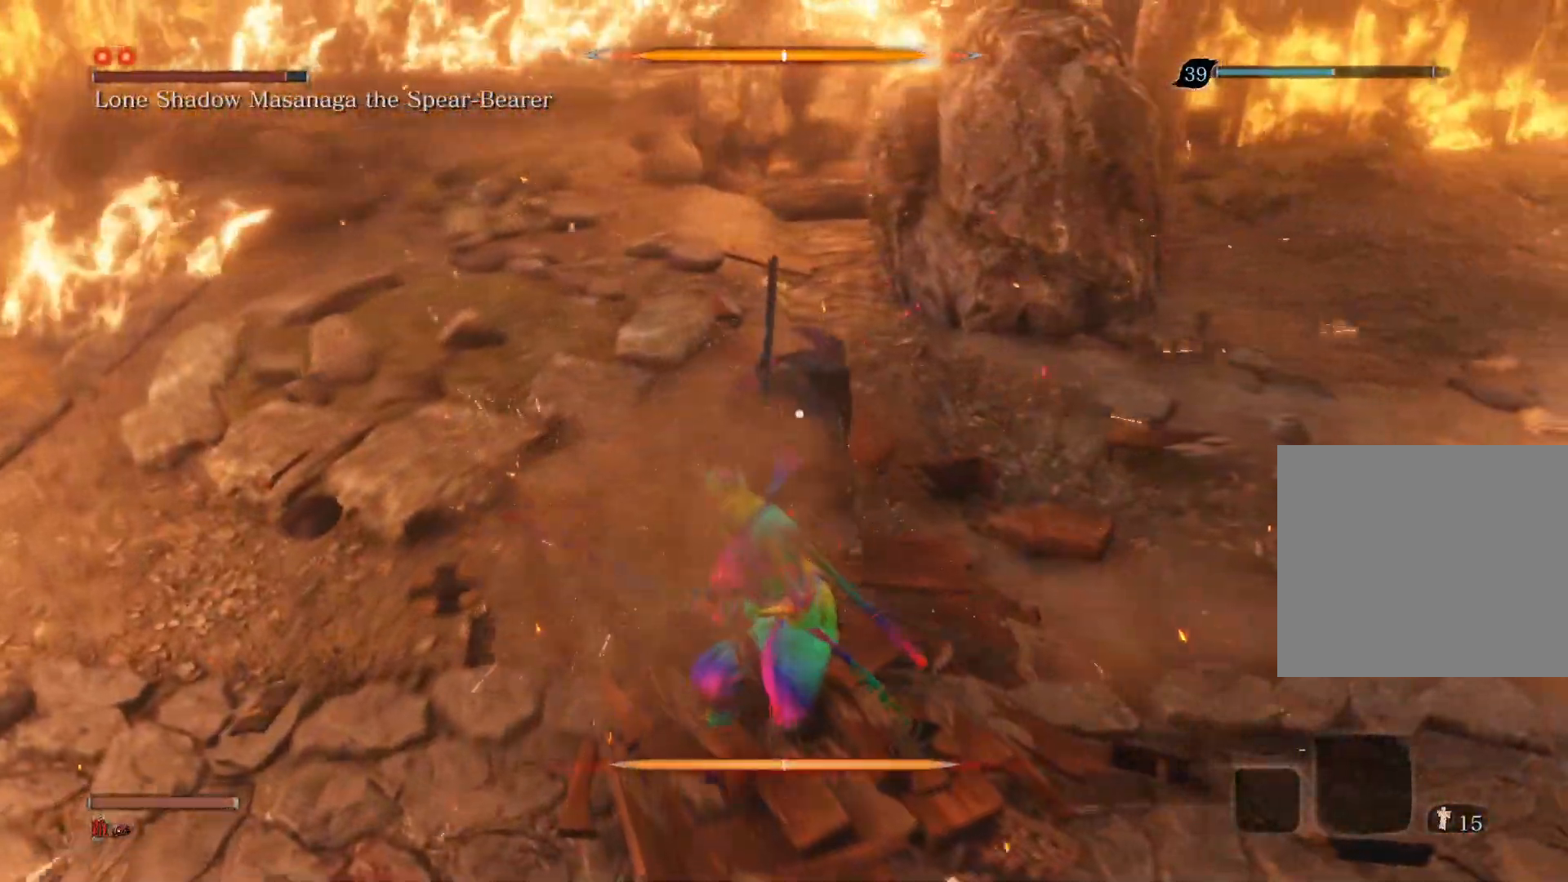
{"buttons": [], "left_stick": "center", "right_stick": "center", "events": [[300, "left_stick", "center"]]}
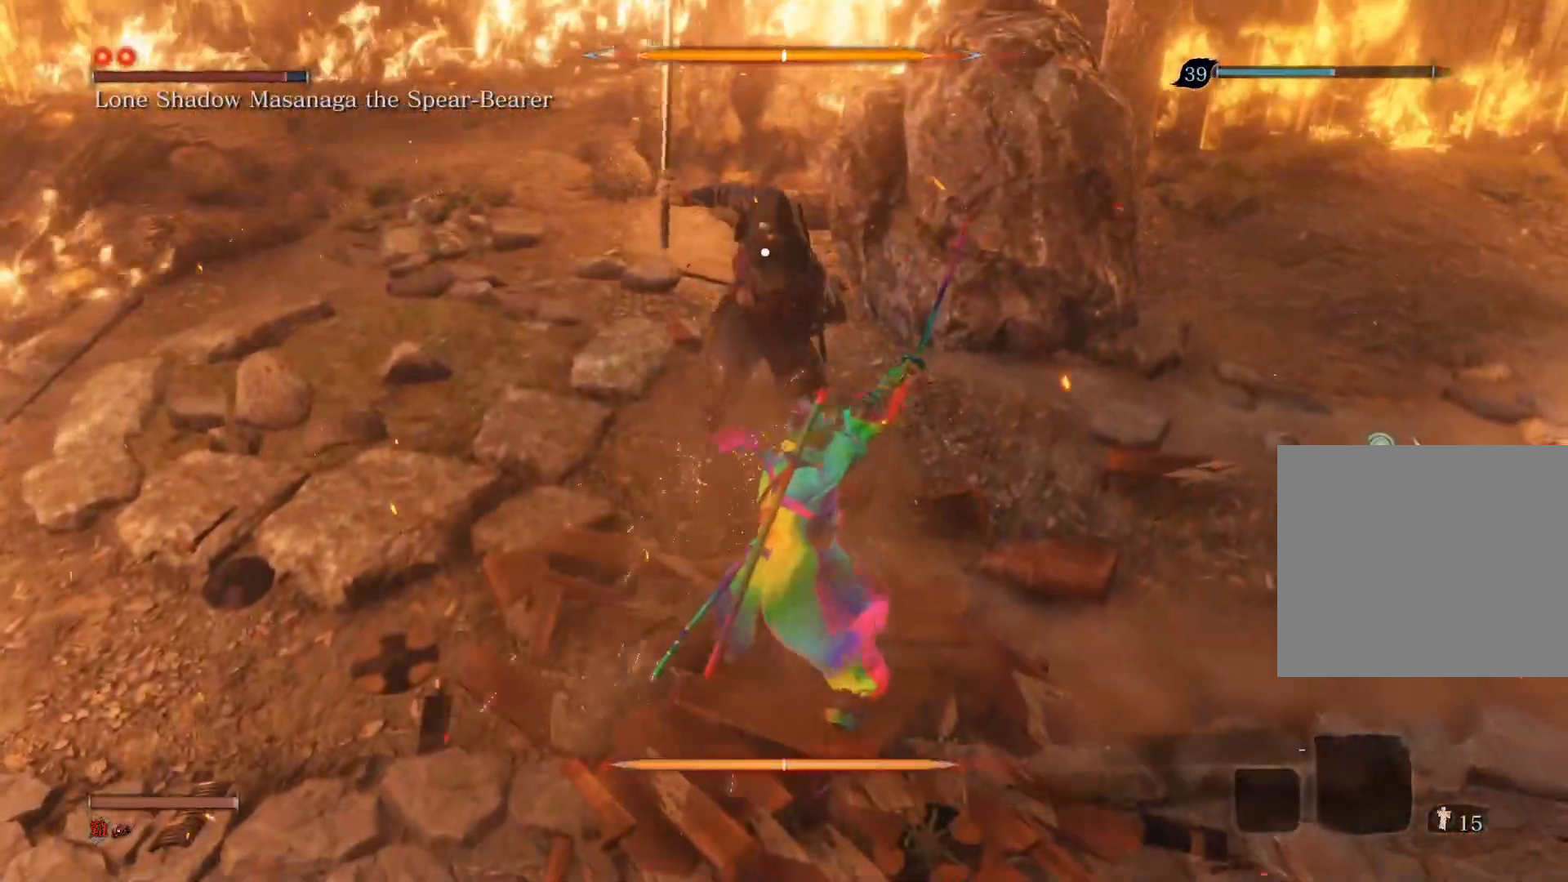
{"buttons": ["L1"], "left_stick": "center", "right_stick": "center", "events": [[383, "L1", "down"]]}
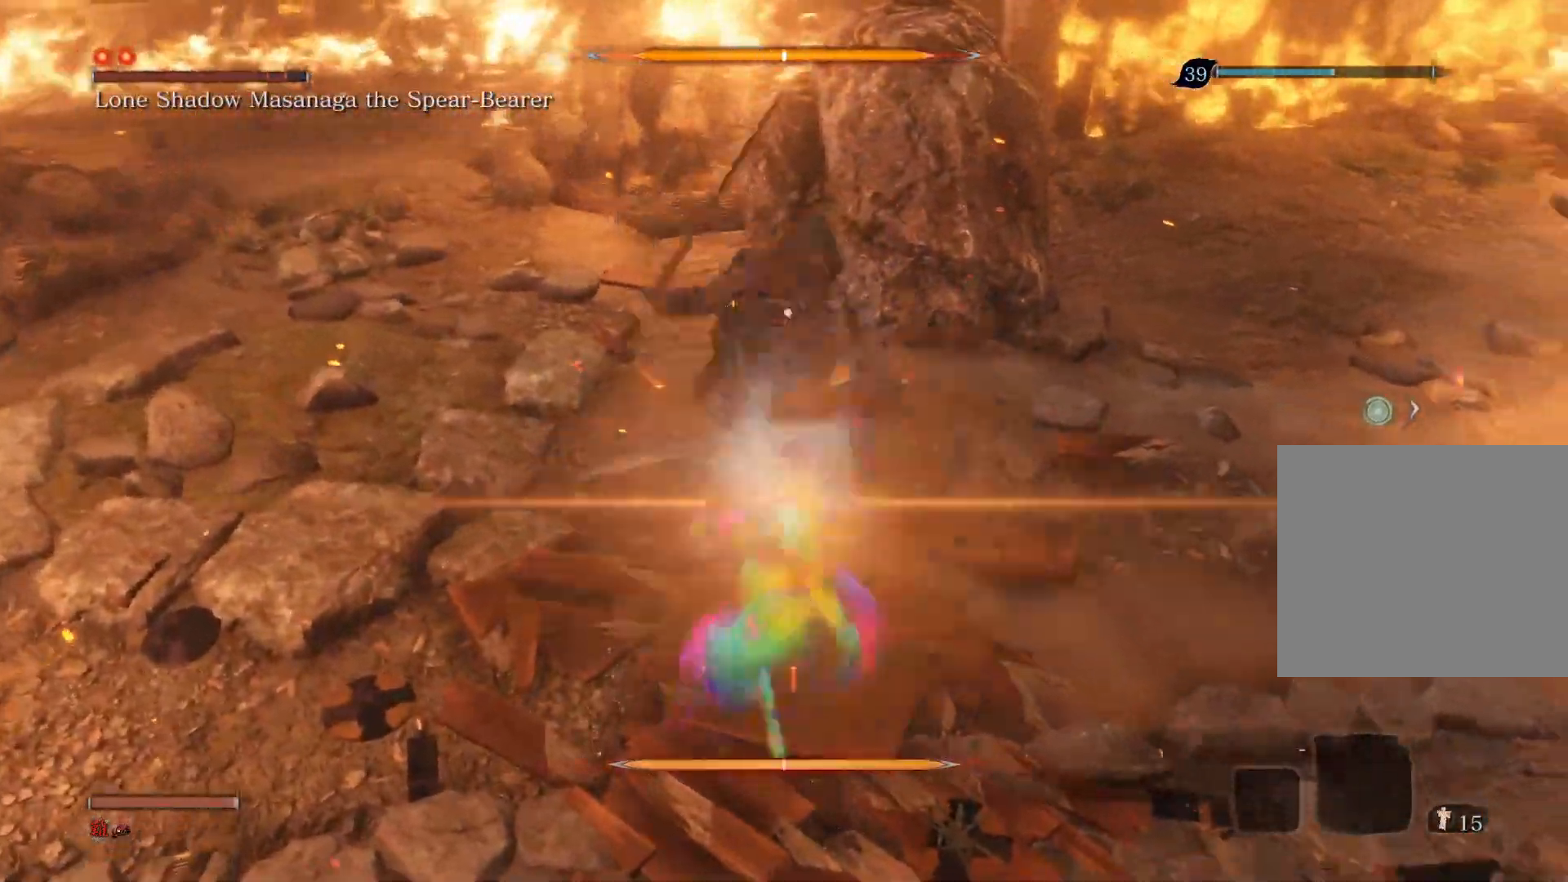
{"buttons": [], "left_stick": "center", "right_stick": "center", "events": [[150, "L1", "up"], [200, "R1", "down"], [400, "R1", "up"]]}
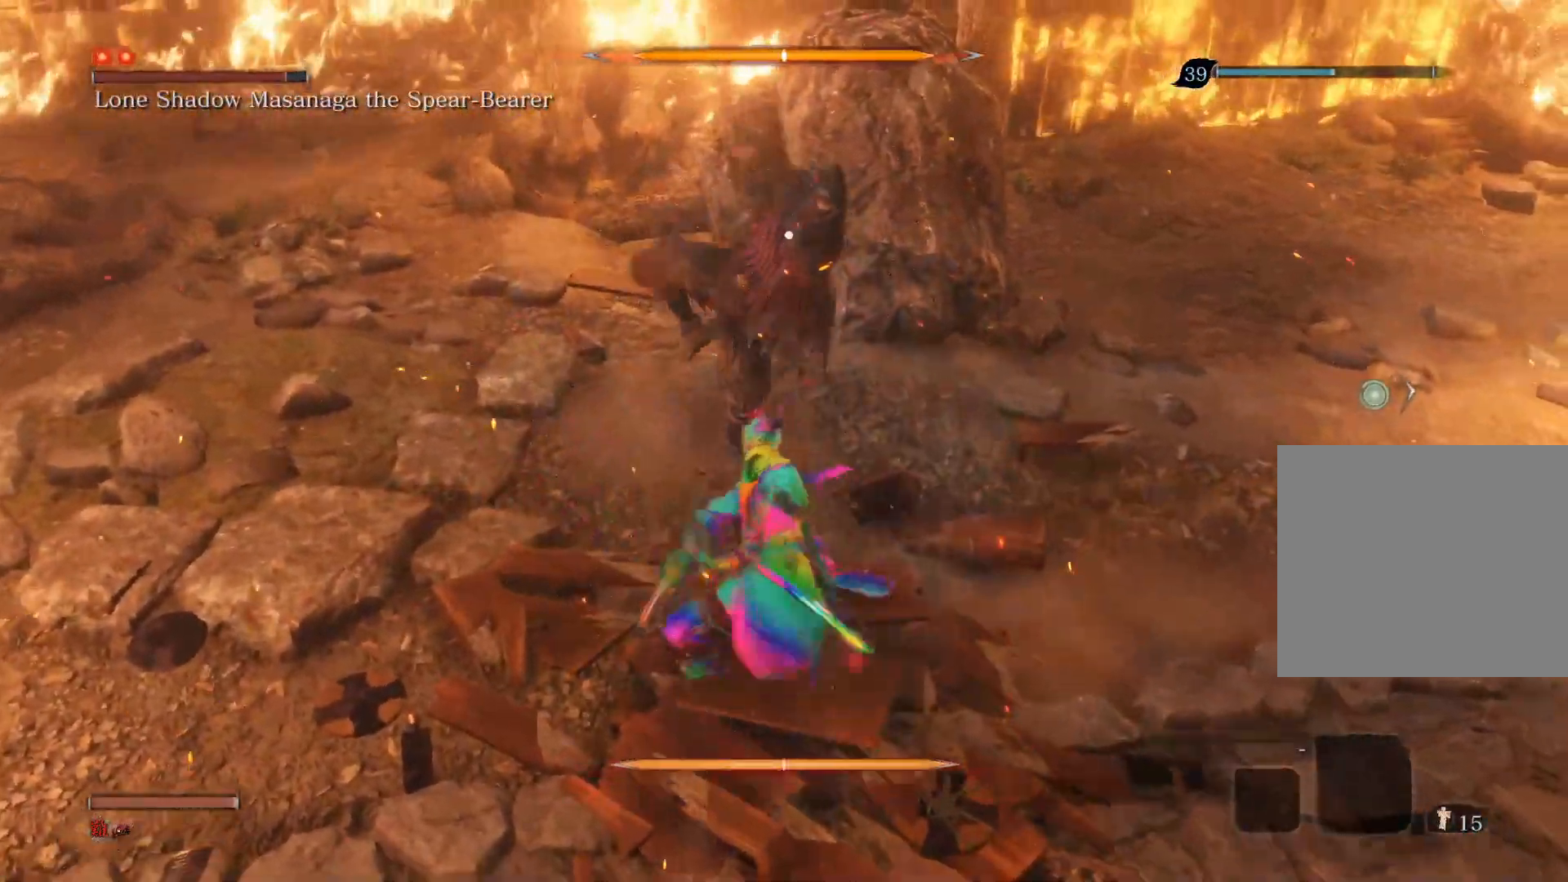
{"buttons": [], "left_stick": "center", "right_stick": "center", "events": []}